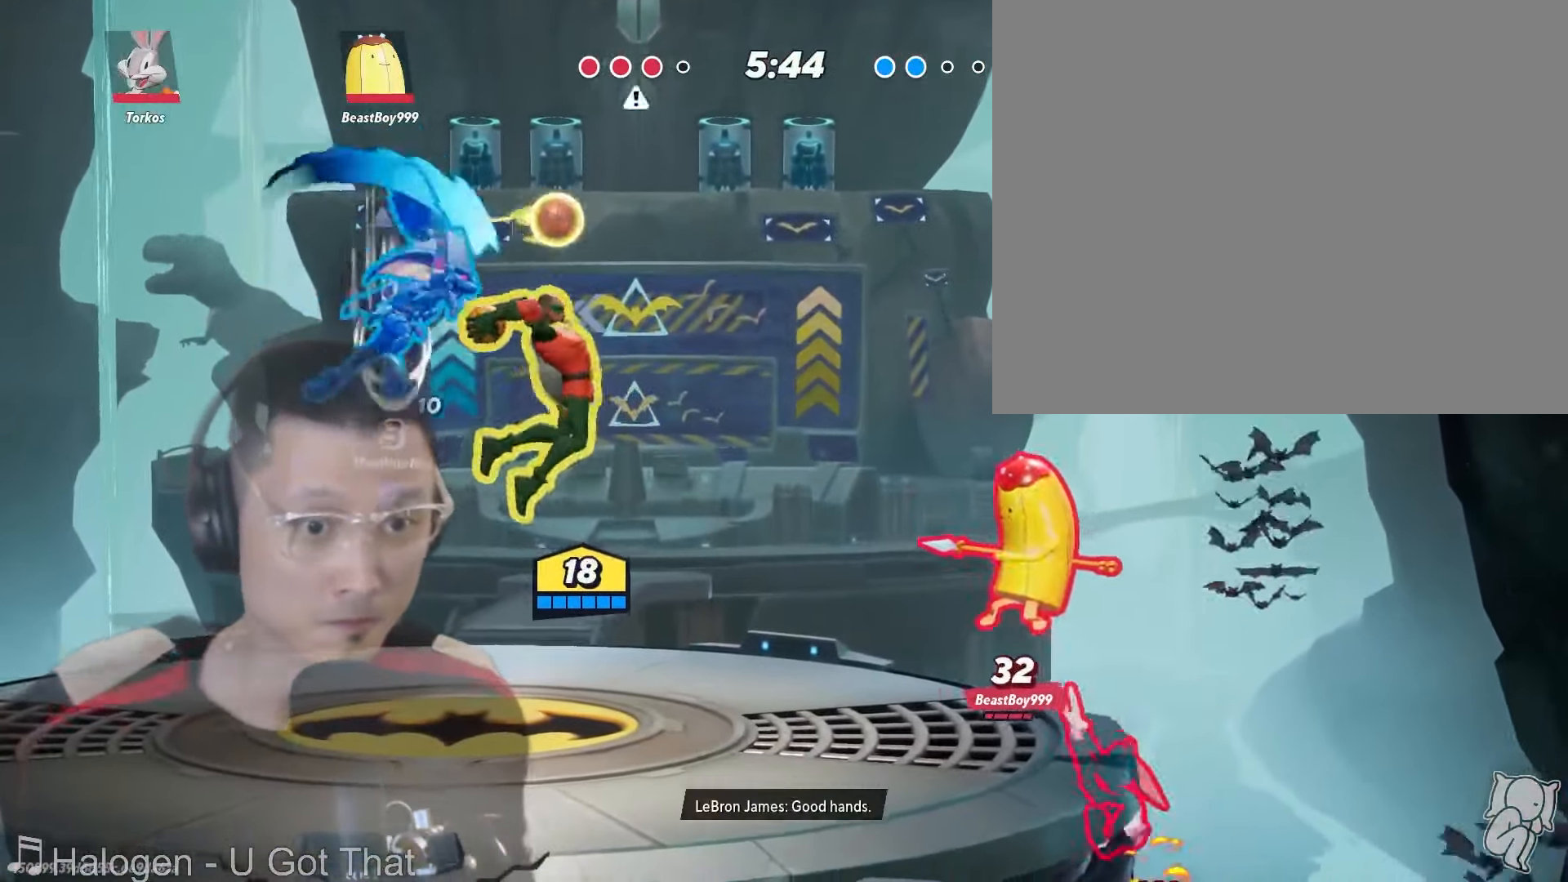
Gameplay with a controller (Nintendo layout); each line is a JSON object with the inputs held at the frame after it (dt_ms = milliseconds from this image to that frame). "events" lists button and stick changes between this image and that frame as [ms after this image, input, new state], when the widget could be followed in between. Not read: L2 L3 R2 R3 SELECT Z.
{"dt_ms": 500, "buttons": ["L1"], "left_stick": "center", "right_stick": "center", "events": [[17, "left_stick", "center"], [83, "left_stick", "left"], [117, "Y", "down"], [133, "left_stick", "center"], [233, "Y", "up"], [283, "L1", "down"]]}
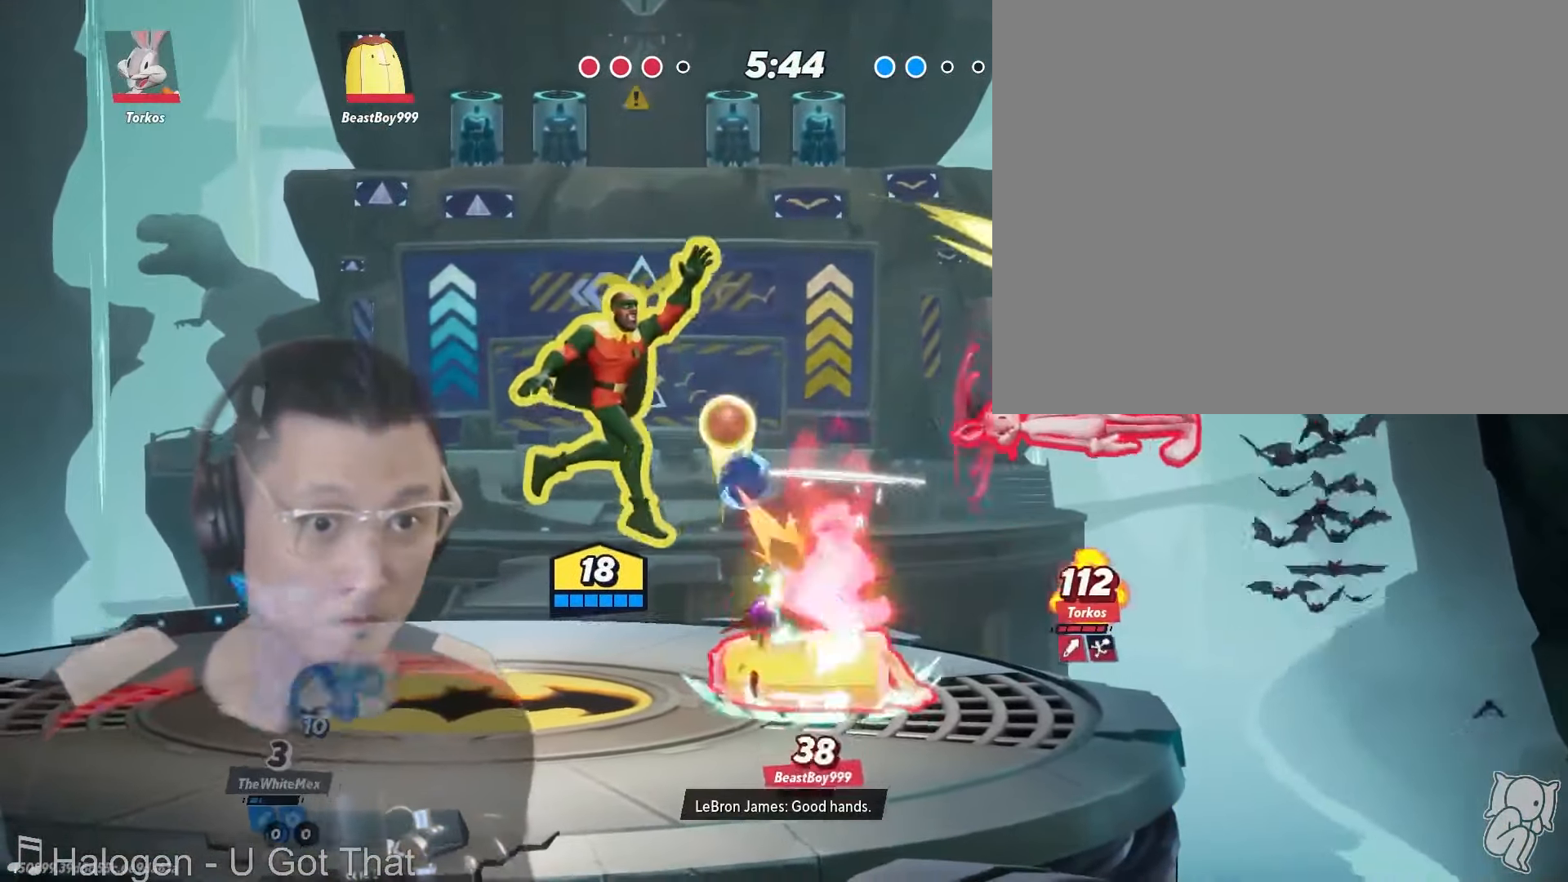
{"dt_ms": 500, "buttons": [], "left_stick": "down", "right_stick": "center", "events": [[217, "L1", "up"], [350, "L1", "down"], [400, "left_stick", "down"], [450, "L1", "up"]]}
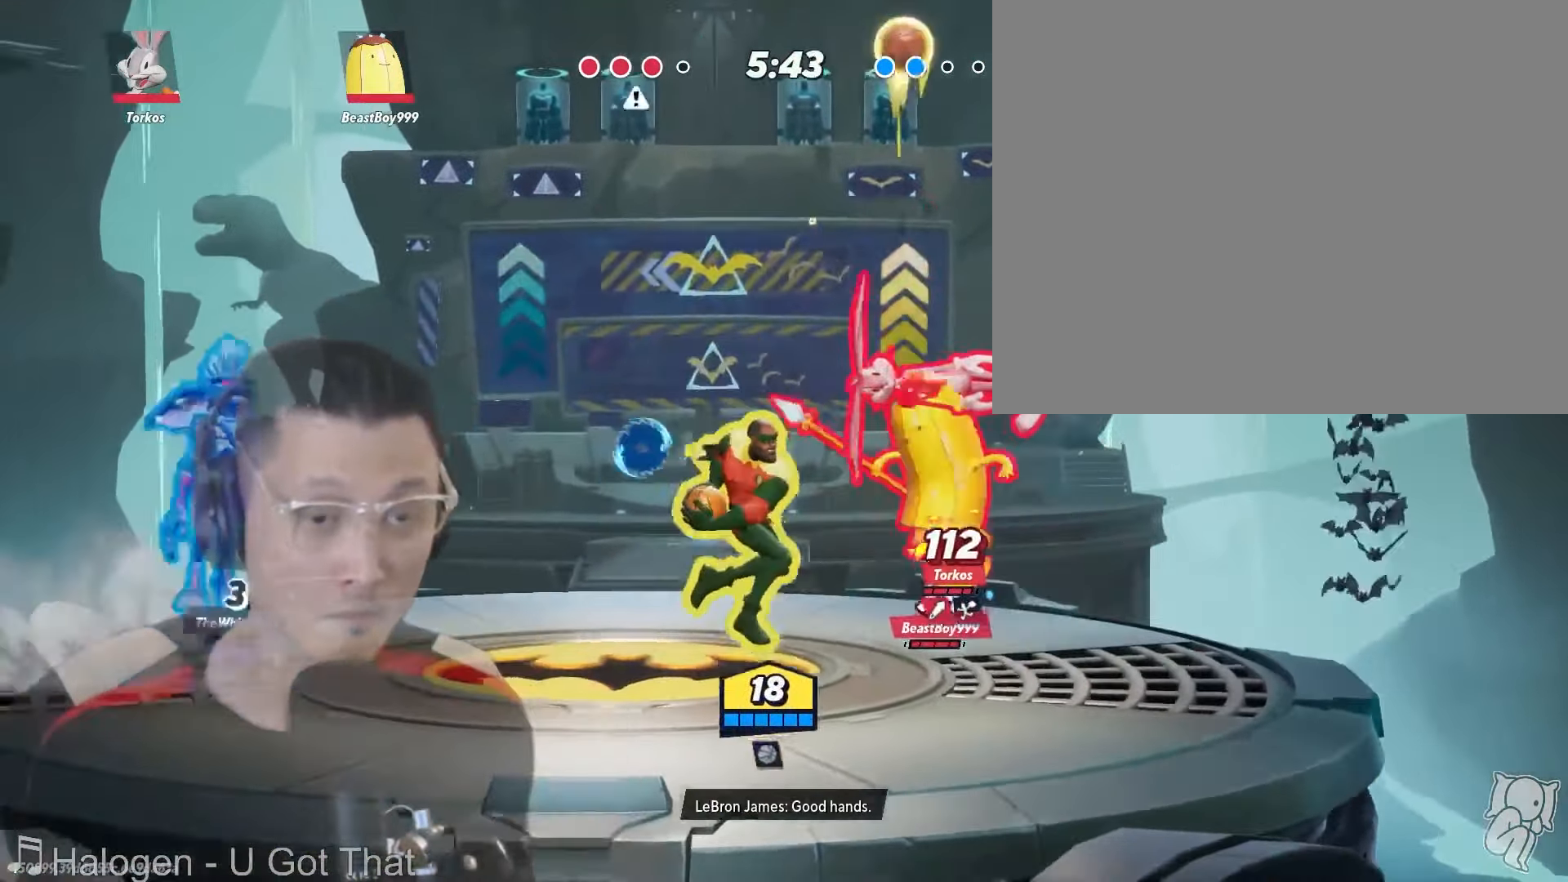
{"dt_ms": 500, "buttons": [], "left_stick": "down", "right_stick": "center", "events": []}
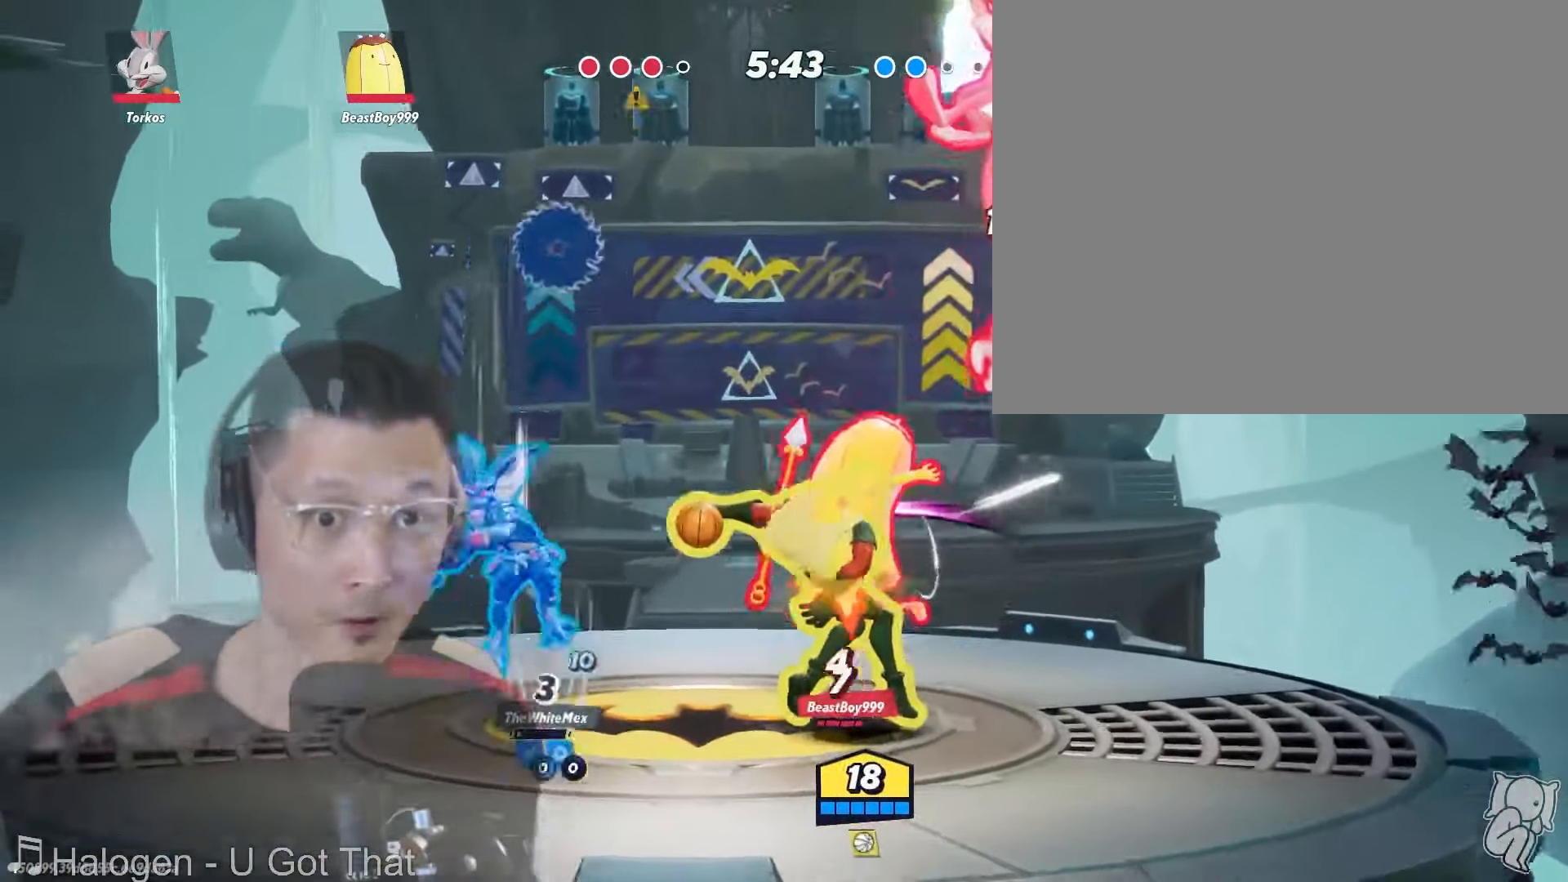
{"dt_ms": 500, "buttons": [], "left_stick": "down", "right_stick": "center"}
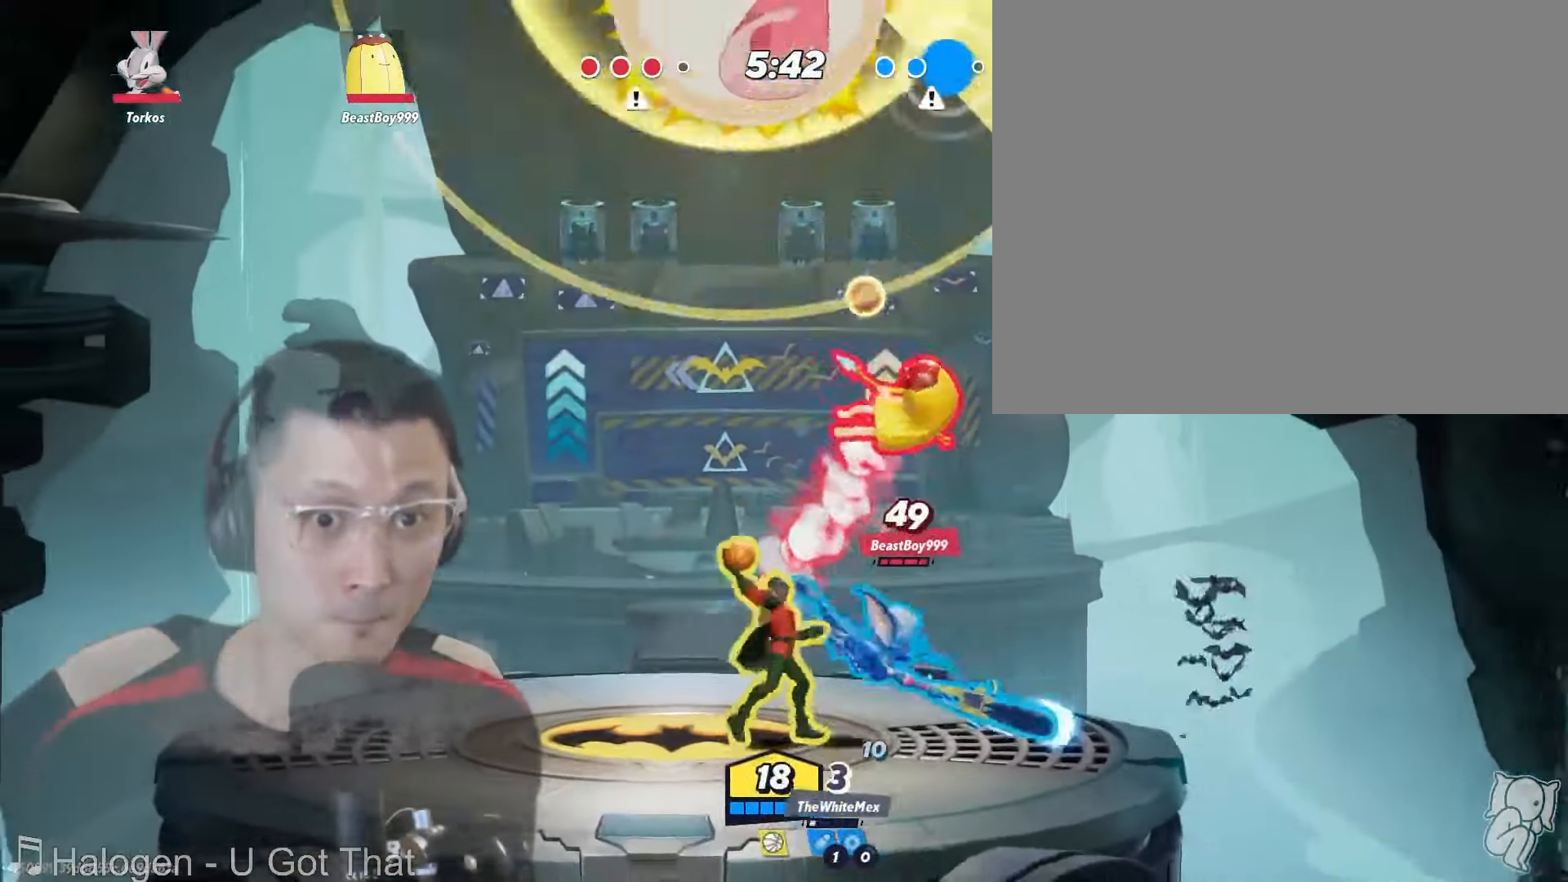
{"dt_ms": 500, "buttons": [], "left_stick": "center", "right_stick": "center", "events": [[117, "Y", "down"], [133, "left_stick", "center"], [167, "Y", "up"], [250, "Y", "down"], [300, "Y", "up"]]}
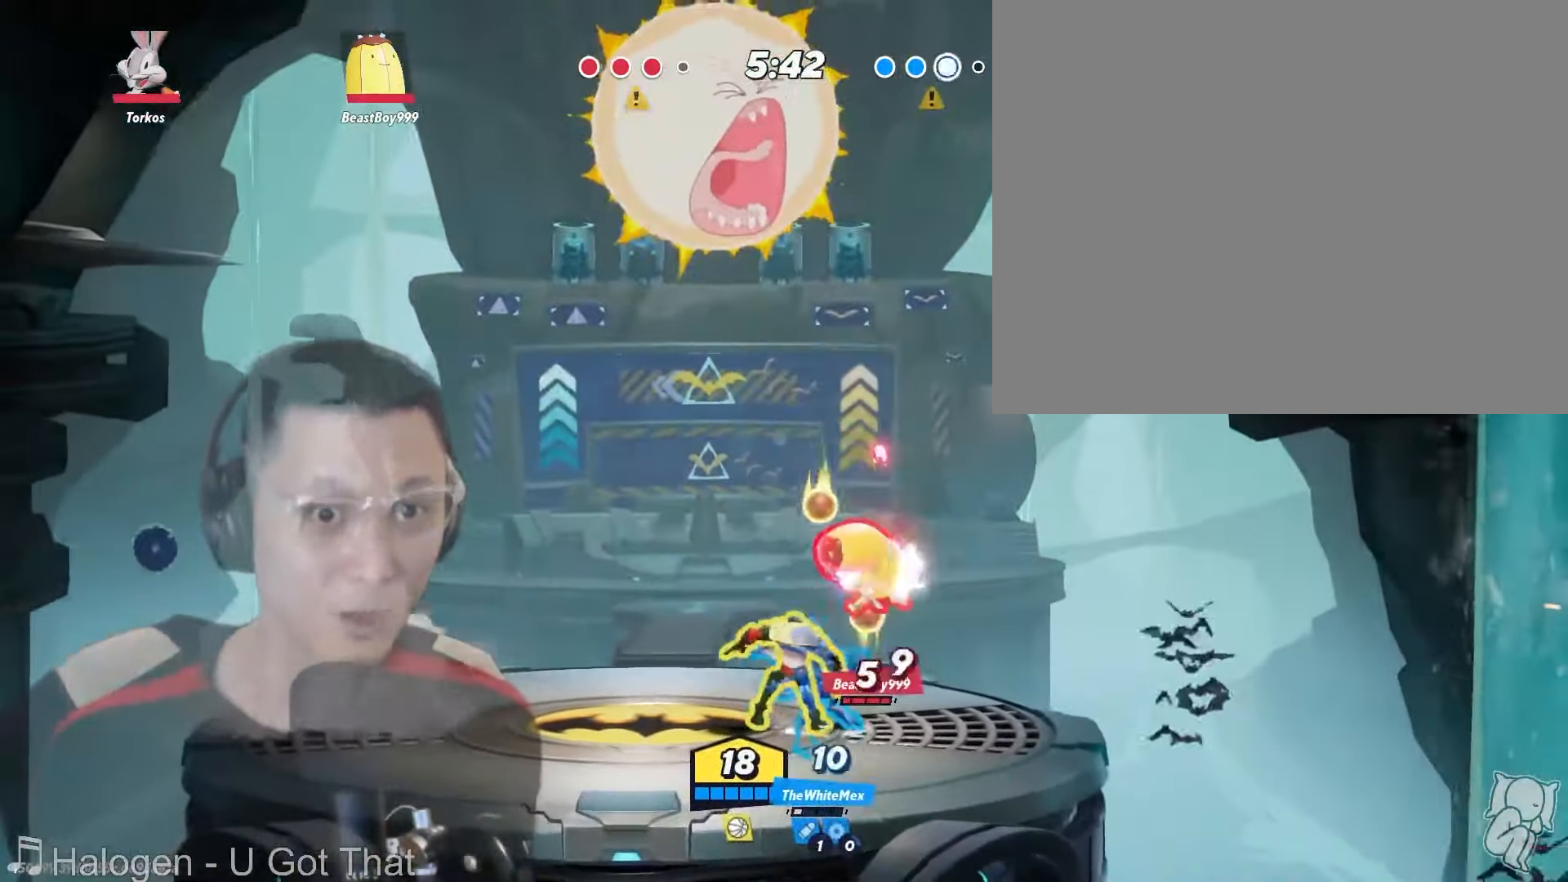
{"dt_ms": 500, "buttons": [], "left_stick": "center", "right_stick": "center"}
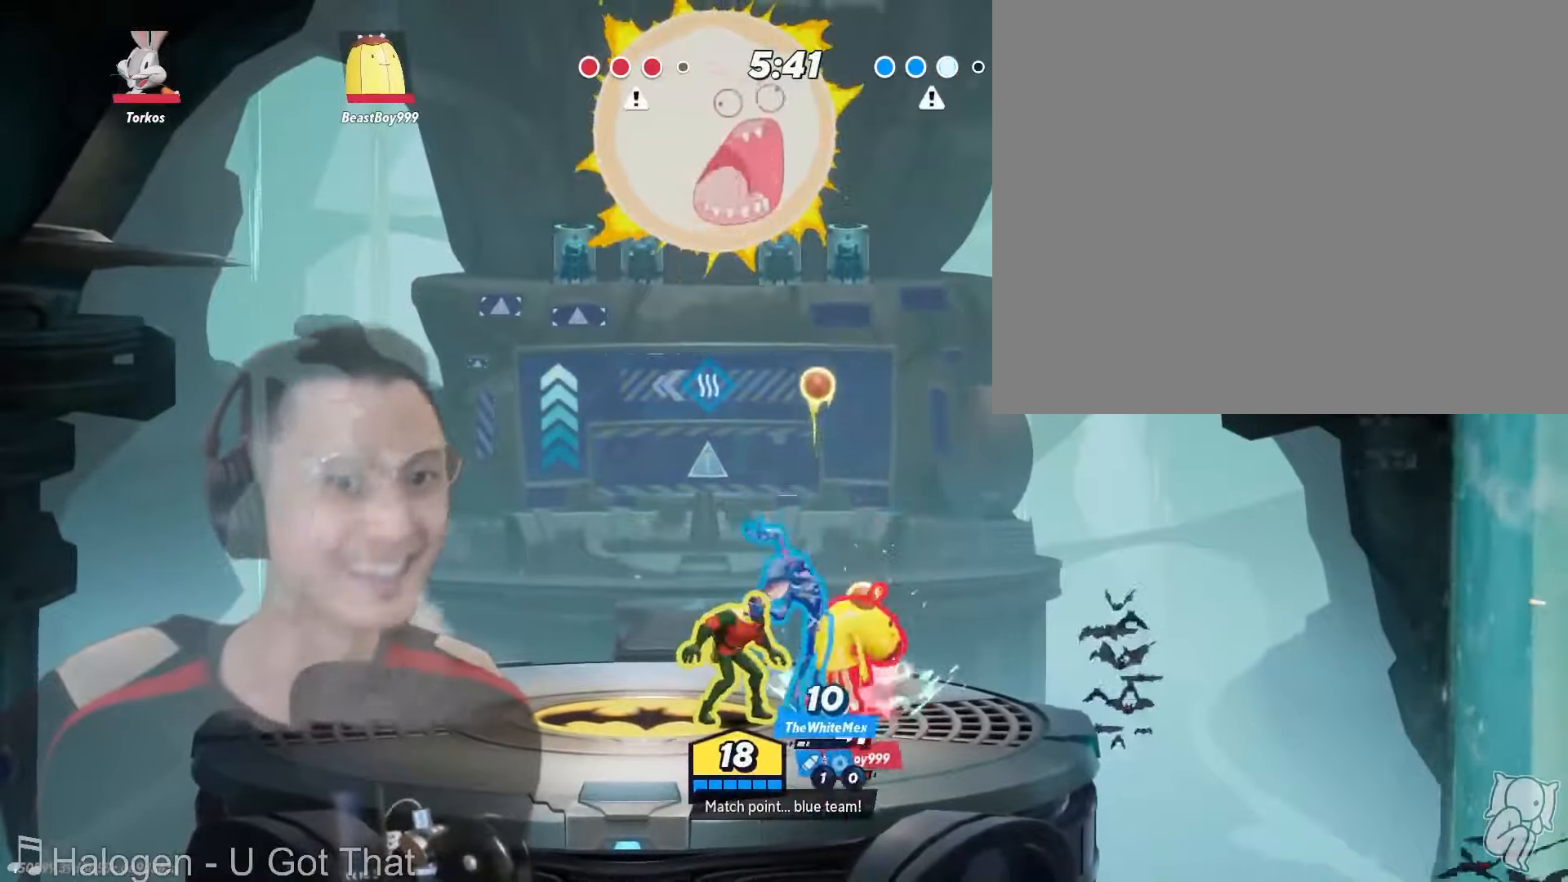
{"dt_ms": 500, "buttons": [], "left_stick": "down", "right_stick": "center", "events": [[100, "X", "down"], [167, "X", "up"], [317, "right_stick", "up"], [384, "left_stick", "down-right"], [400, "right_stick", "center"], [434, "left_stick", "down"]]}
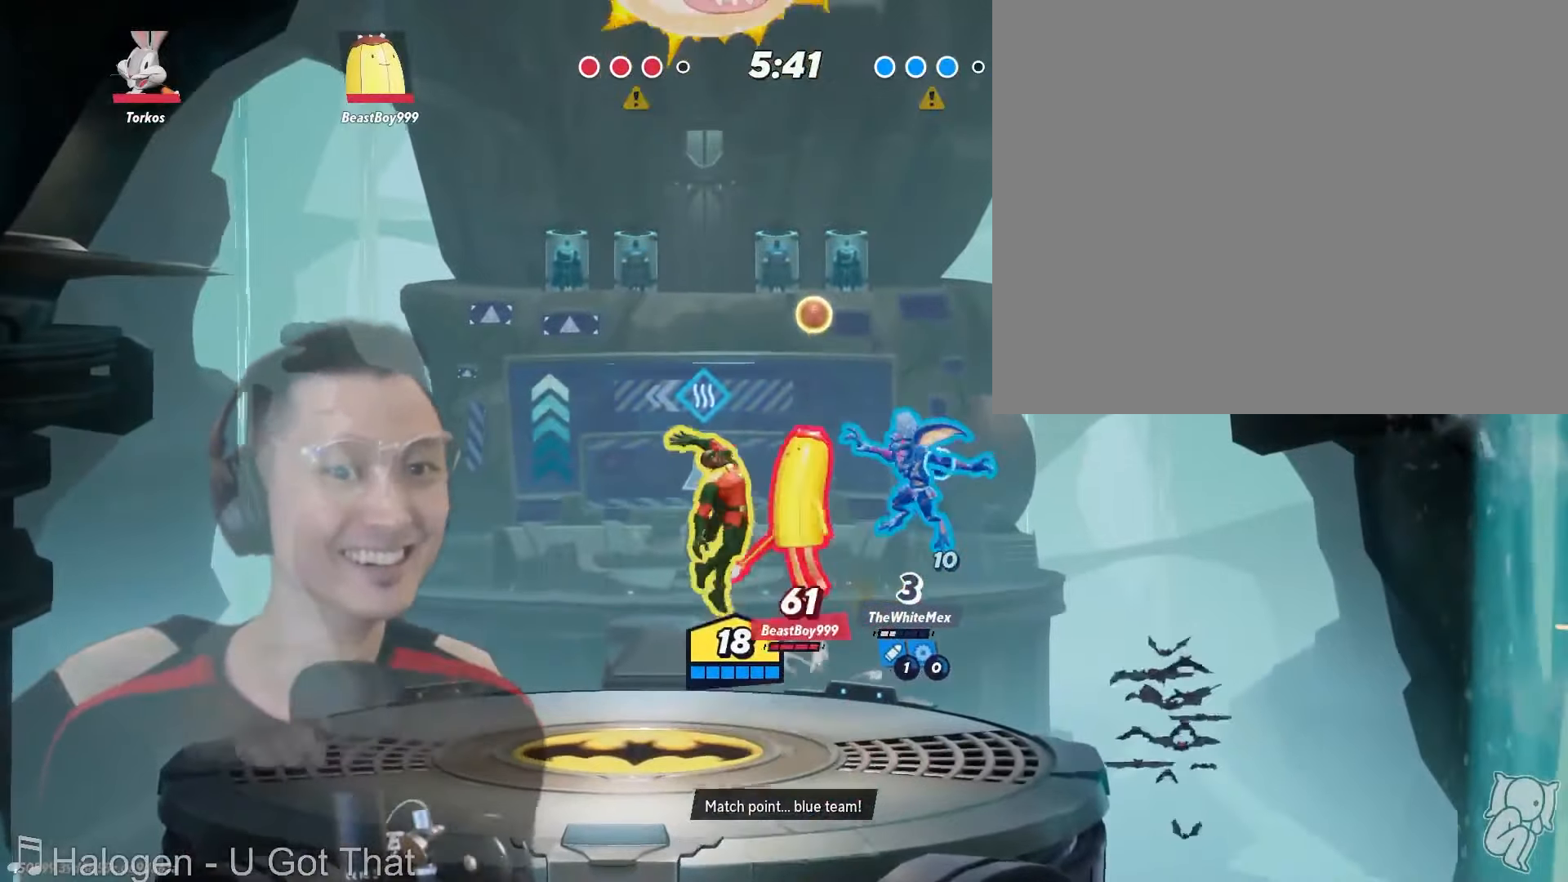
{"dt_ms": 500, "buttons": [], "left_stick": "left", "right_stick": "center", "events": [[50, "DPAD_DOWN", "down"], [184, "R1", "down"], [250, "left_stick", "left"], [300, "DPAD_DOWN", "up"], [317, "R1", "up"]]}
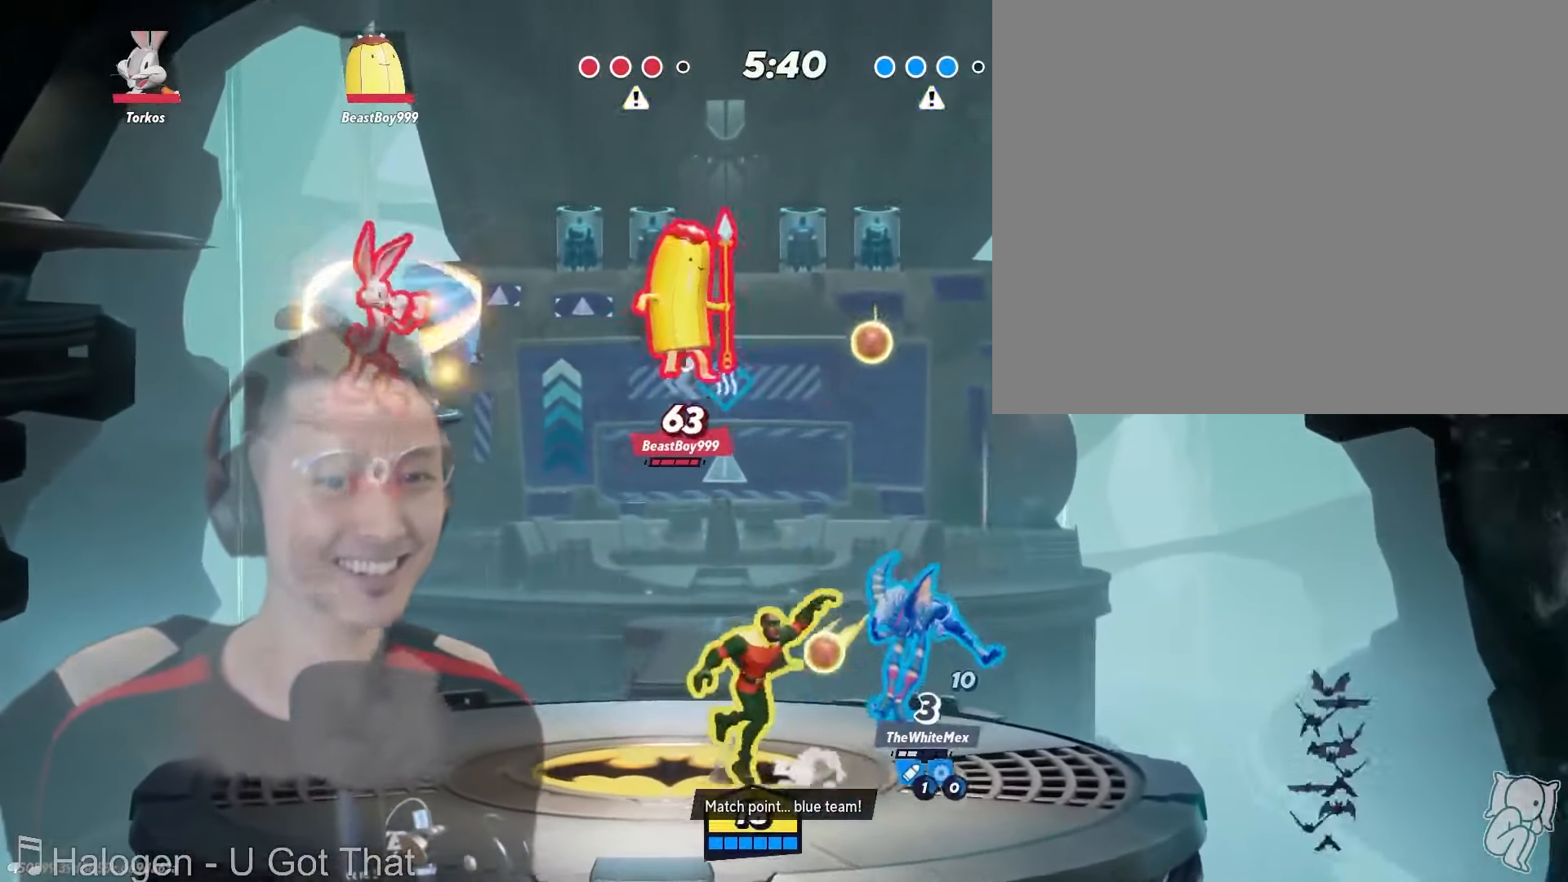
{"dt_ms": 500, "buttons": [], "left_stick": "right", "right_stick": "center", "events": [[34, "X", "down"], [100, "X", "up"], [367, "left_stick", "down"], [484, "left_stick", "right"]]}
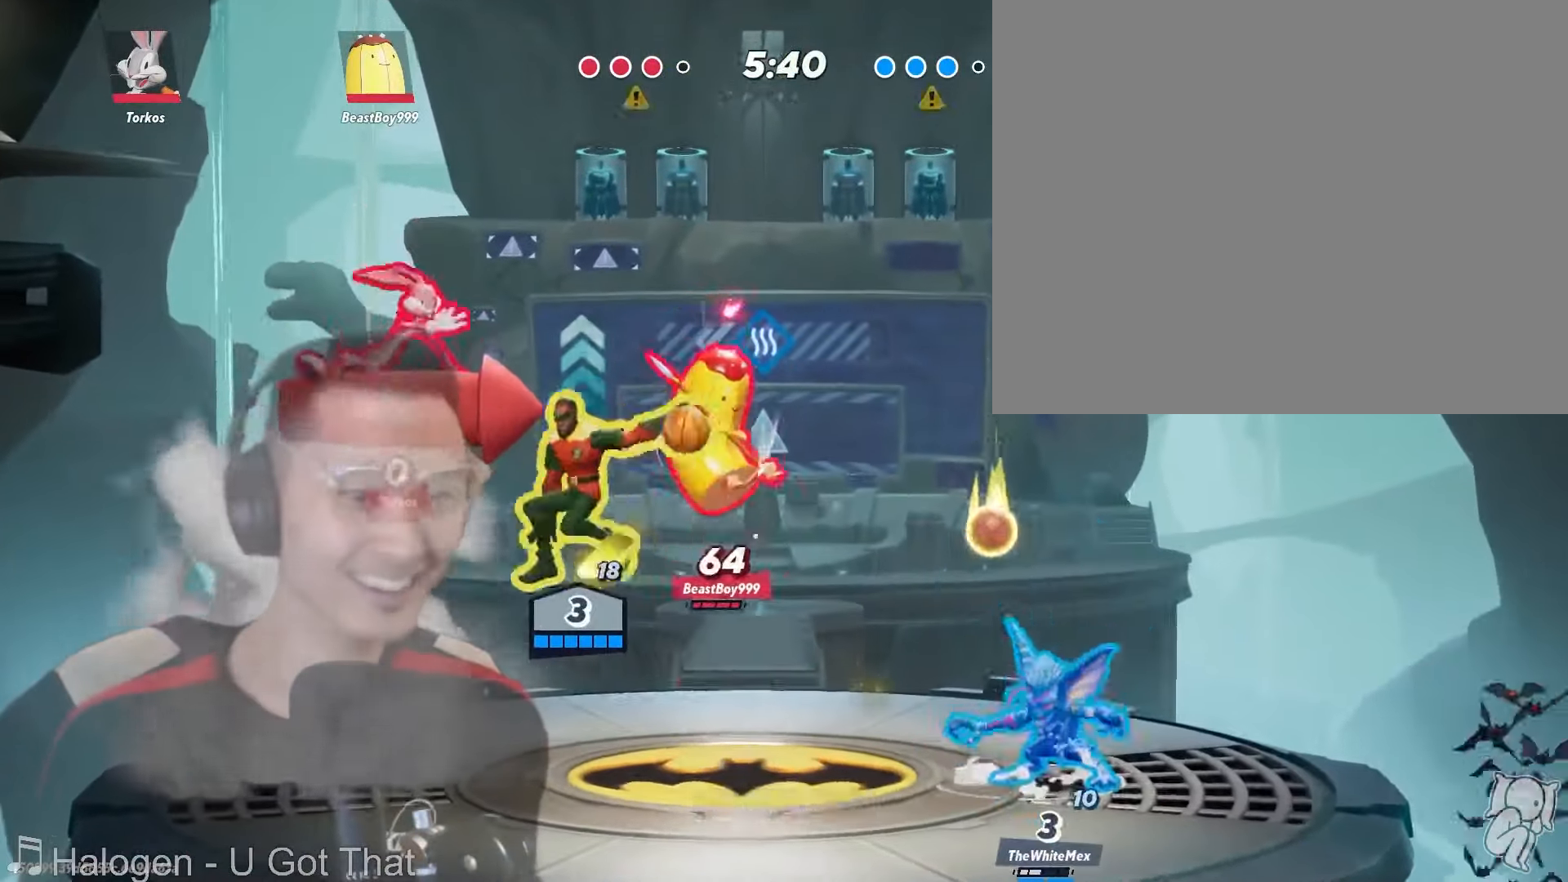
{"dt_ms": 500, "buttons": [], "left_stick": "center", "right_stick": "center", "events": [[117, "left_stick", "left"], [300, "left_stick", "center"]]}
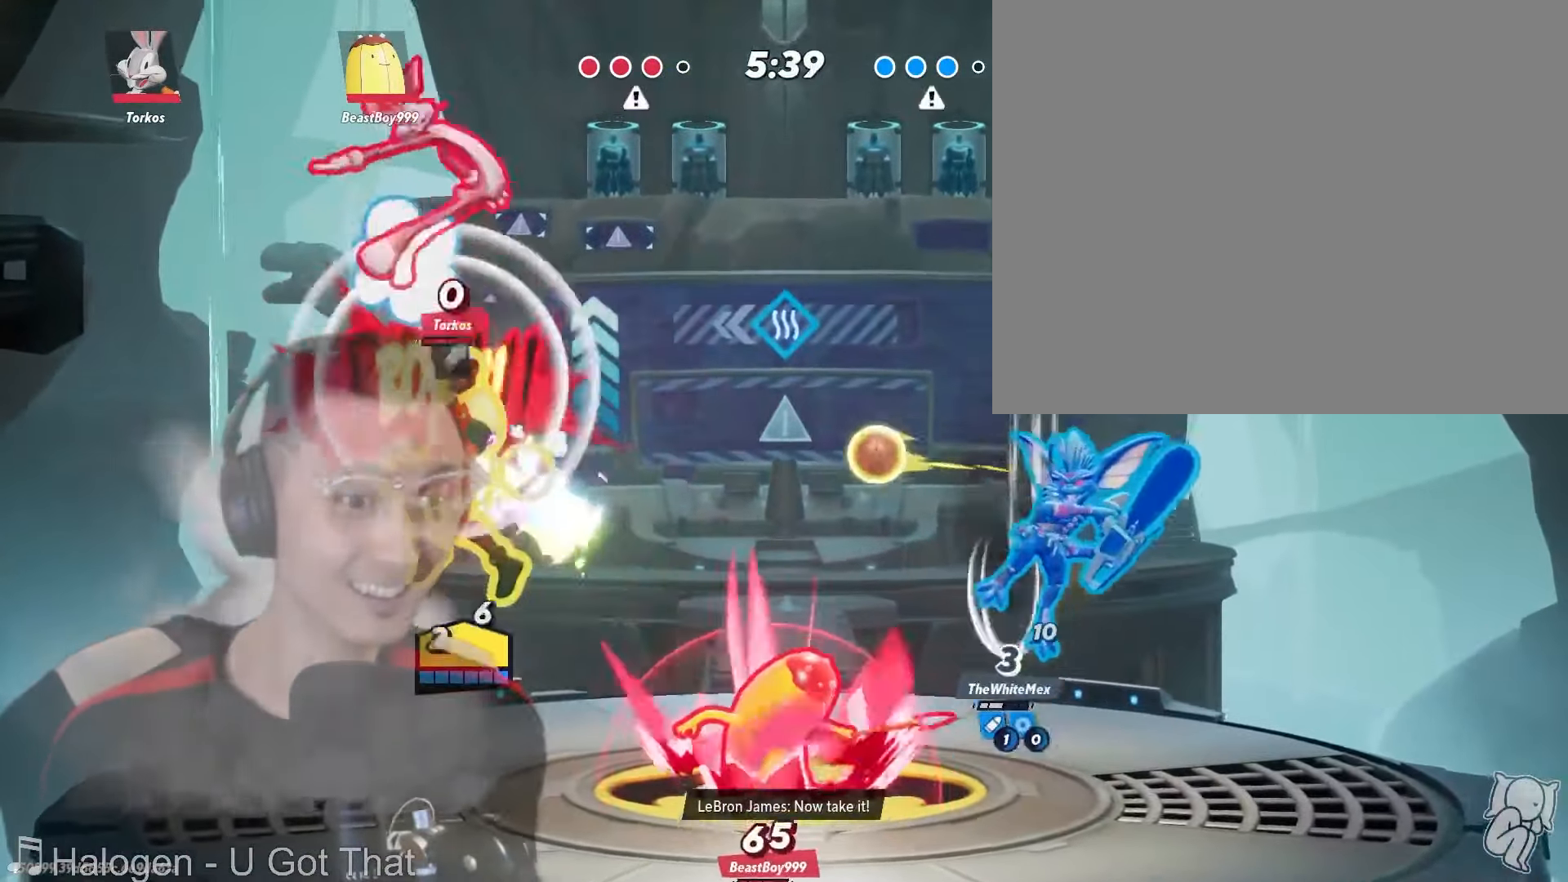
{"dt_ms": 500, "buttons": [], "left_stick": "left", "right_stick": "center", "events": [[17, "left_stick", "up-right"], [67, "left_stick", "right"], [100, "right_stick", "up"], [167, "right_stick", "center"], [267, "left_stick", "down"], [334, "left_stick", "left"]]}
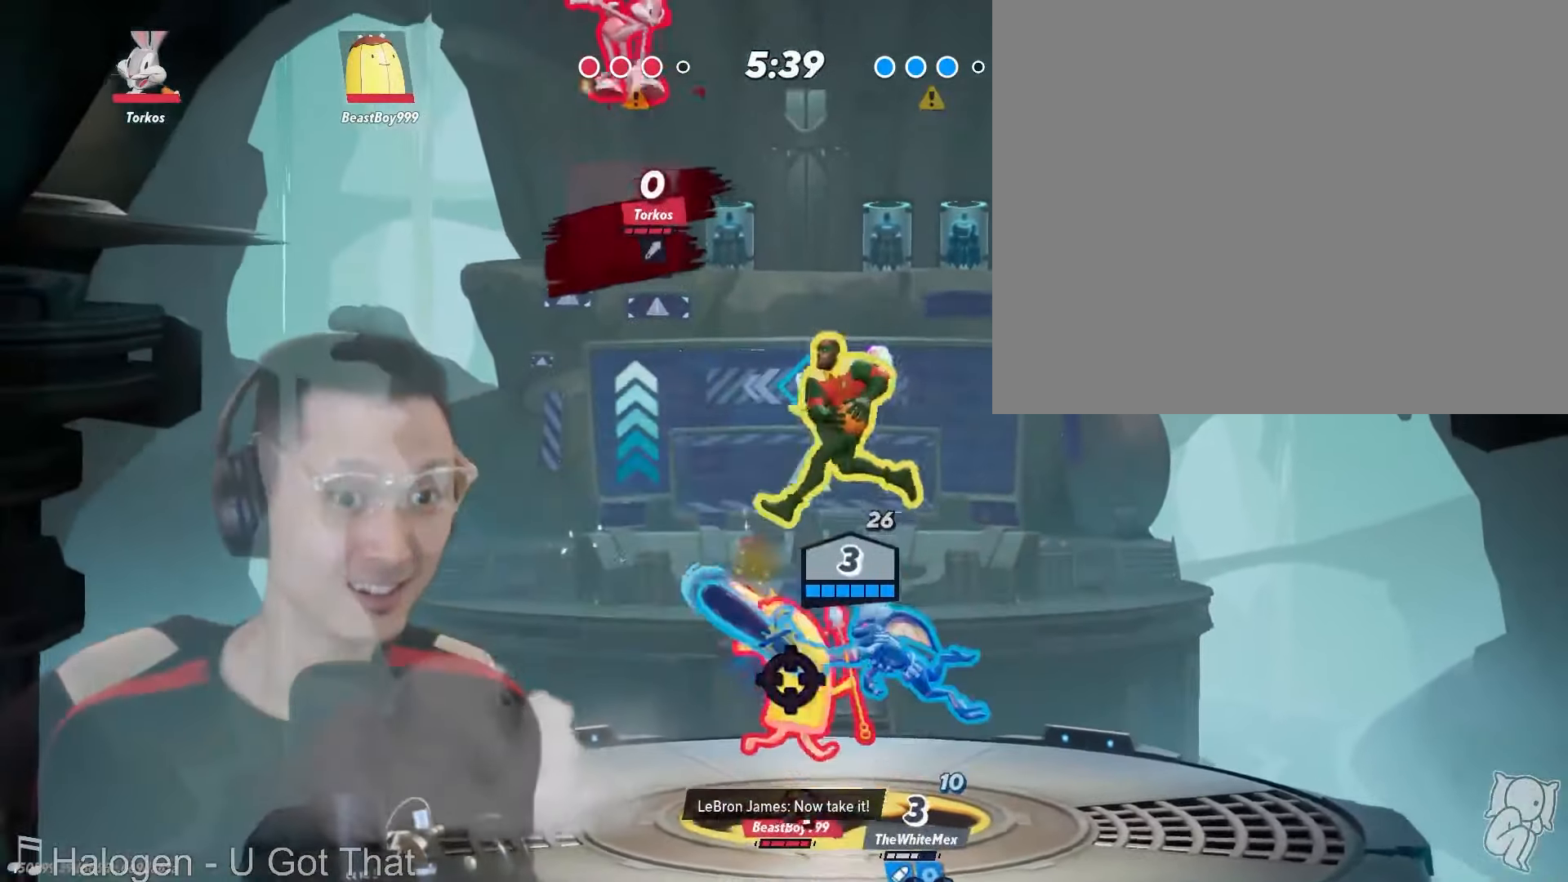
{"dt_ms": 500, "buttons": [], "left_stick": "right", "right_stick": "center"}
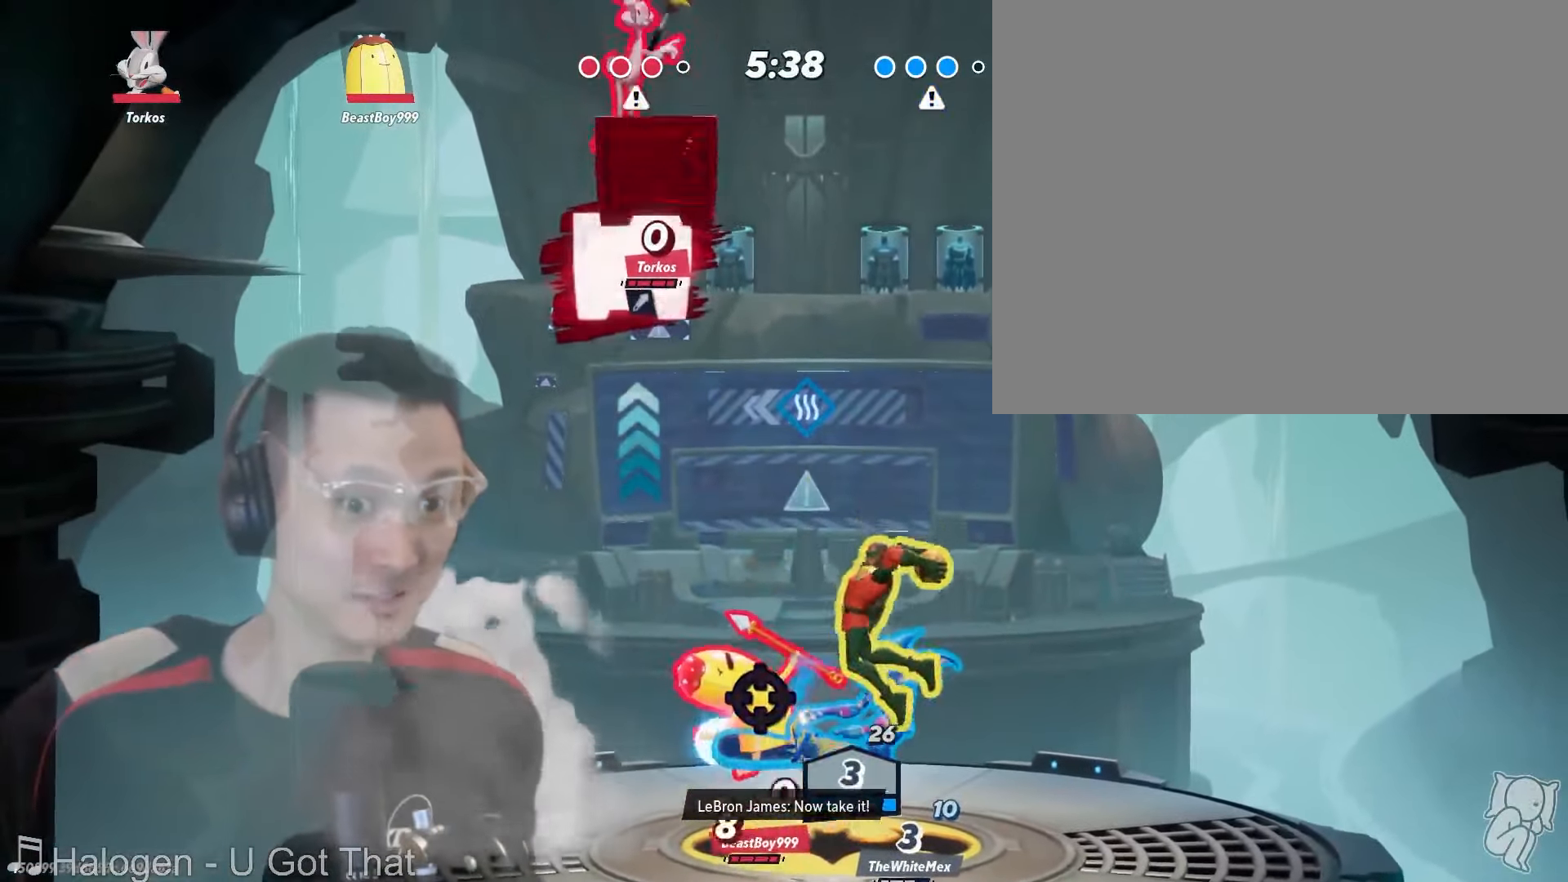
{"dt_ms": 500, "buttons": ["L1"], "left_stick": "right", "right_stick": "center", "events": [[434, "L1", "down"]]}
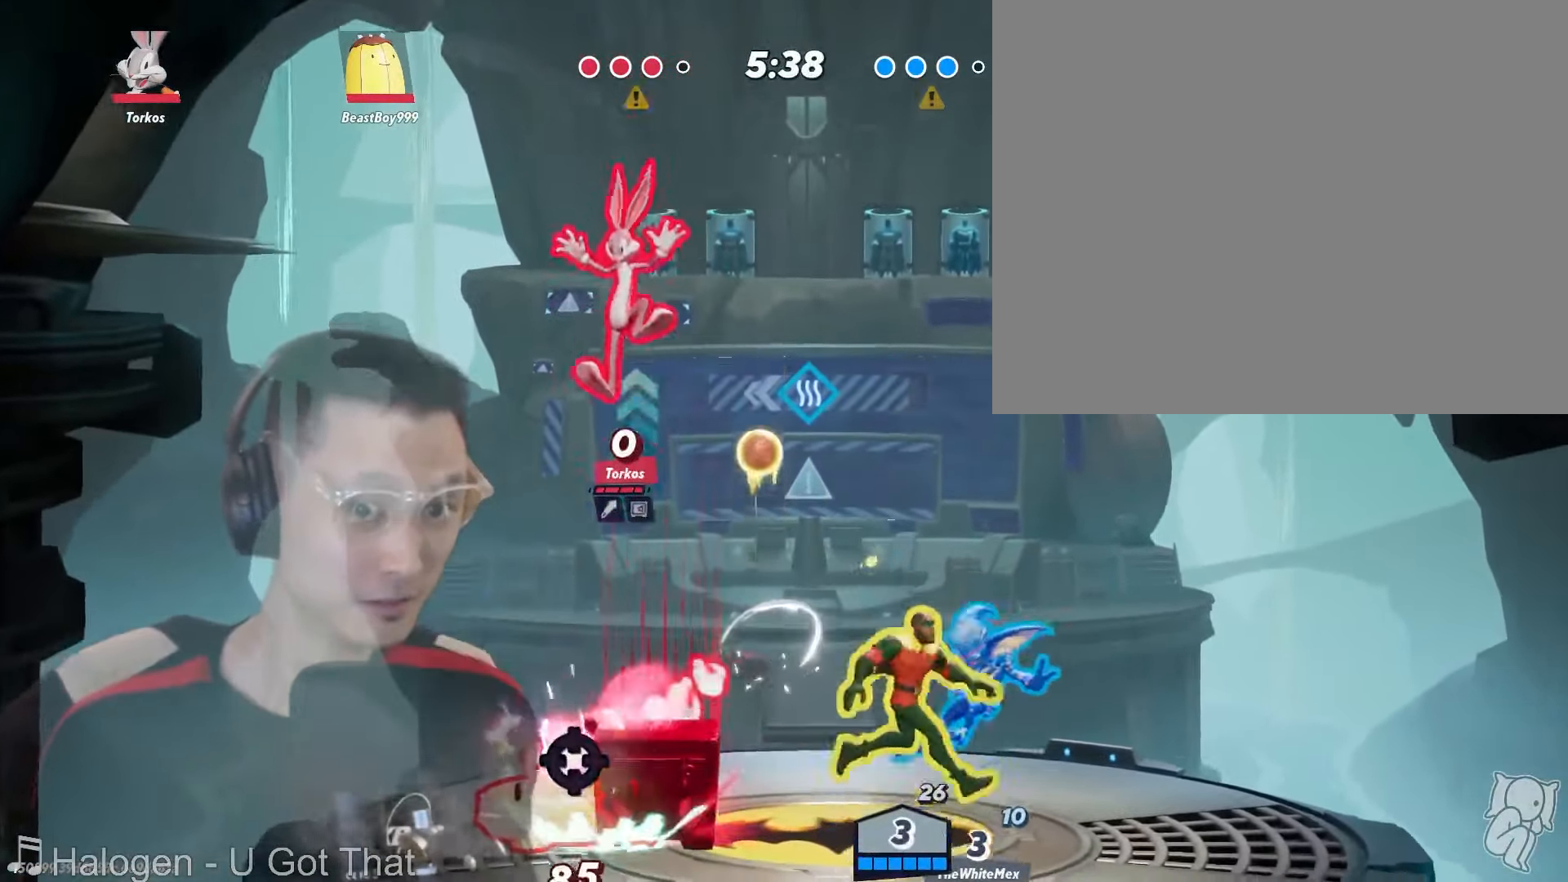
{"dt_ms": 500, "buttons": [], "left_stick": "right", "right_stick": "center", "events": [[350, "L1", "up"]]}
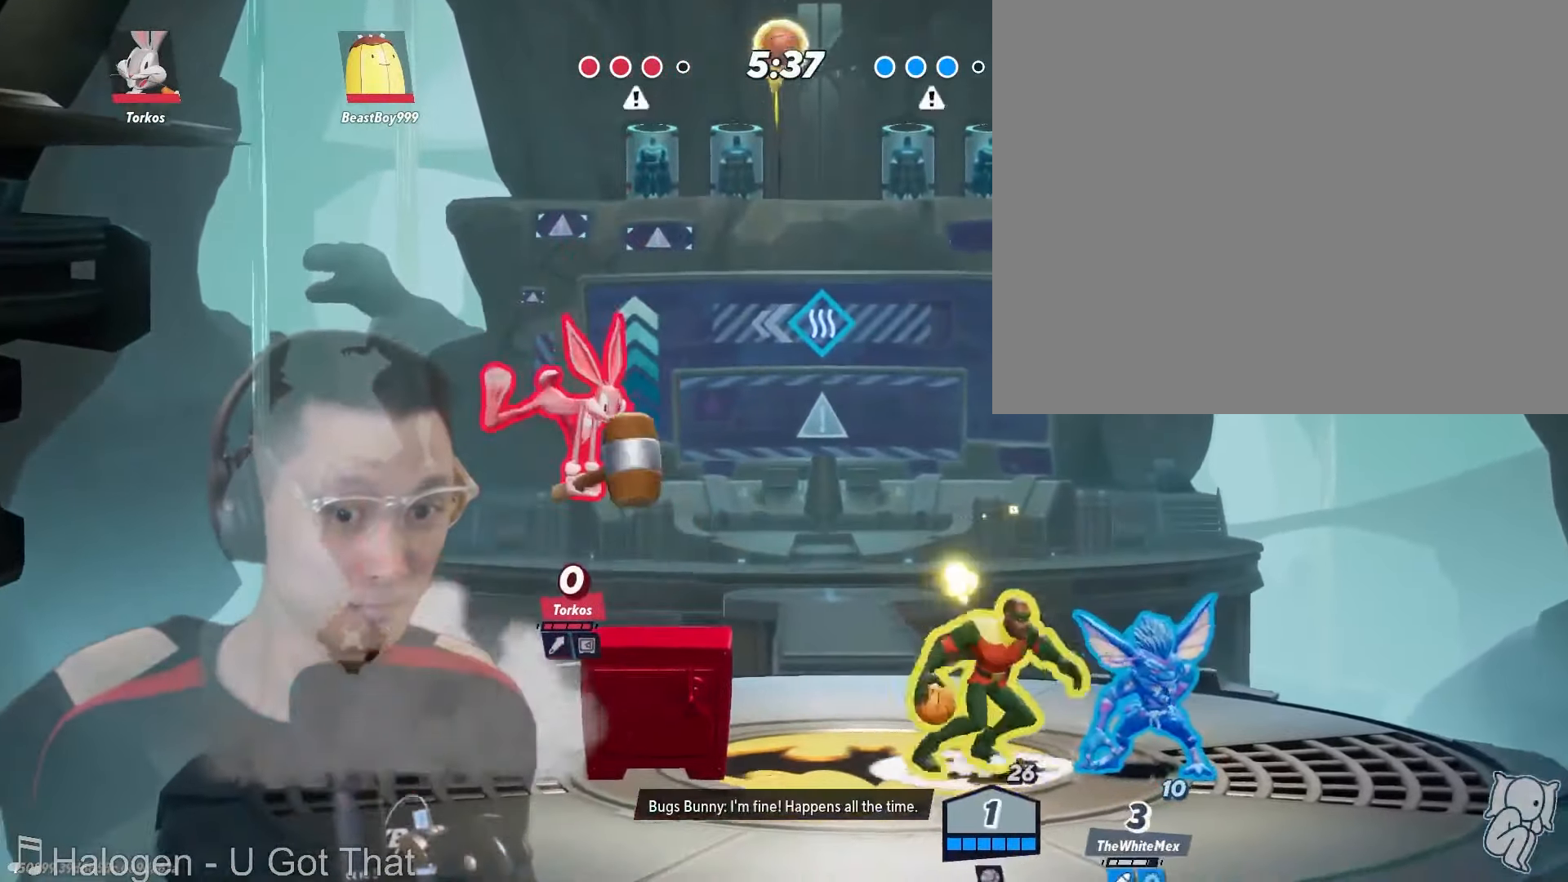
{"dt_ms": 500, "buttons": [], "left_stick": "down-left", "right_stick": "center", "events": [[200, "left_stick", "down"], [417, "left_stick", "down-left"]]}
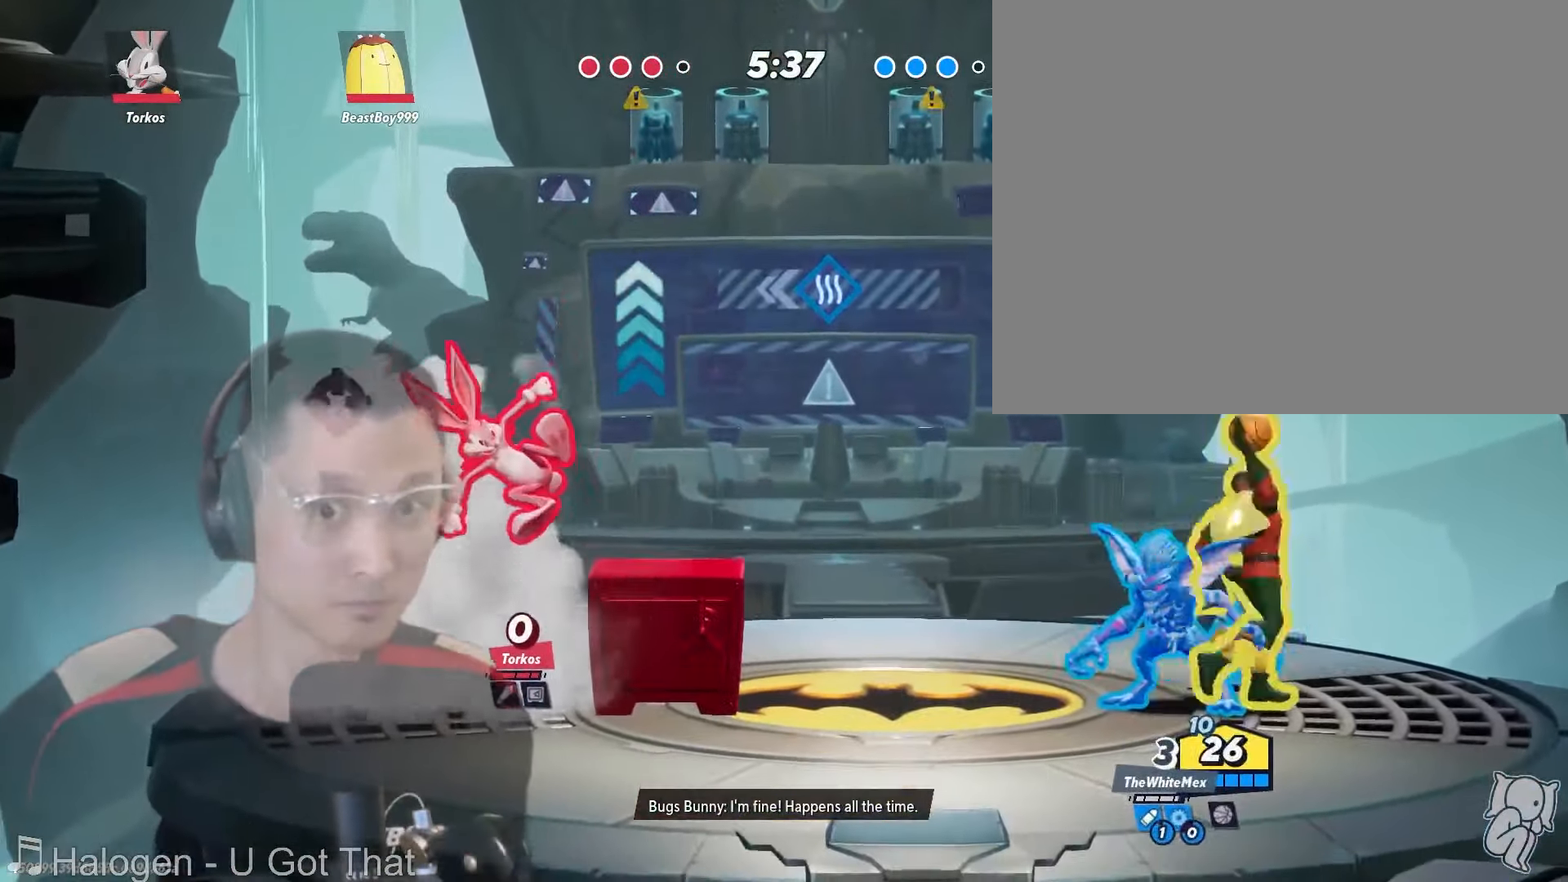
{"dt_ms": 1000, "buttons": [], "left_stick": "up-left", "right_stick": "center"}
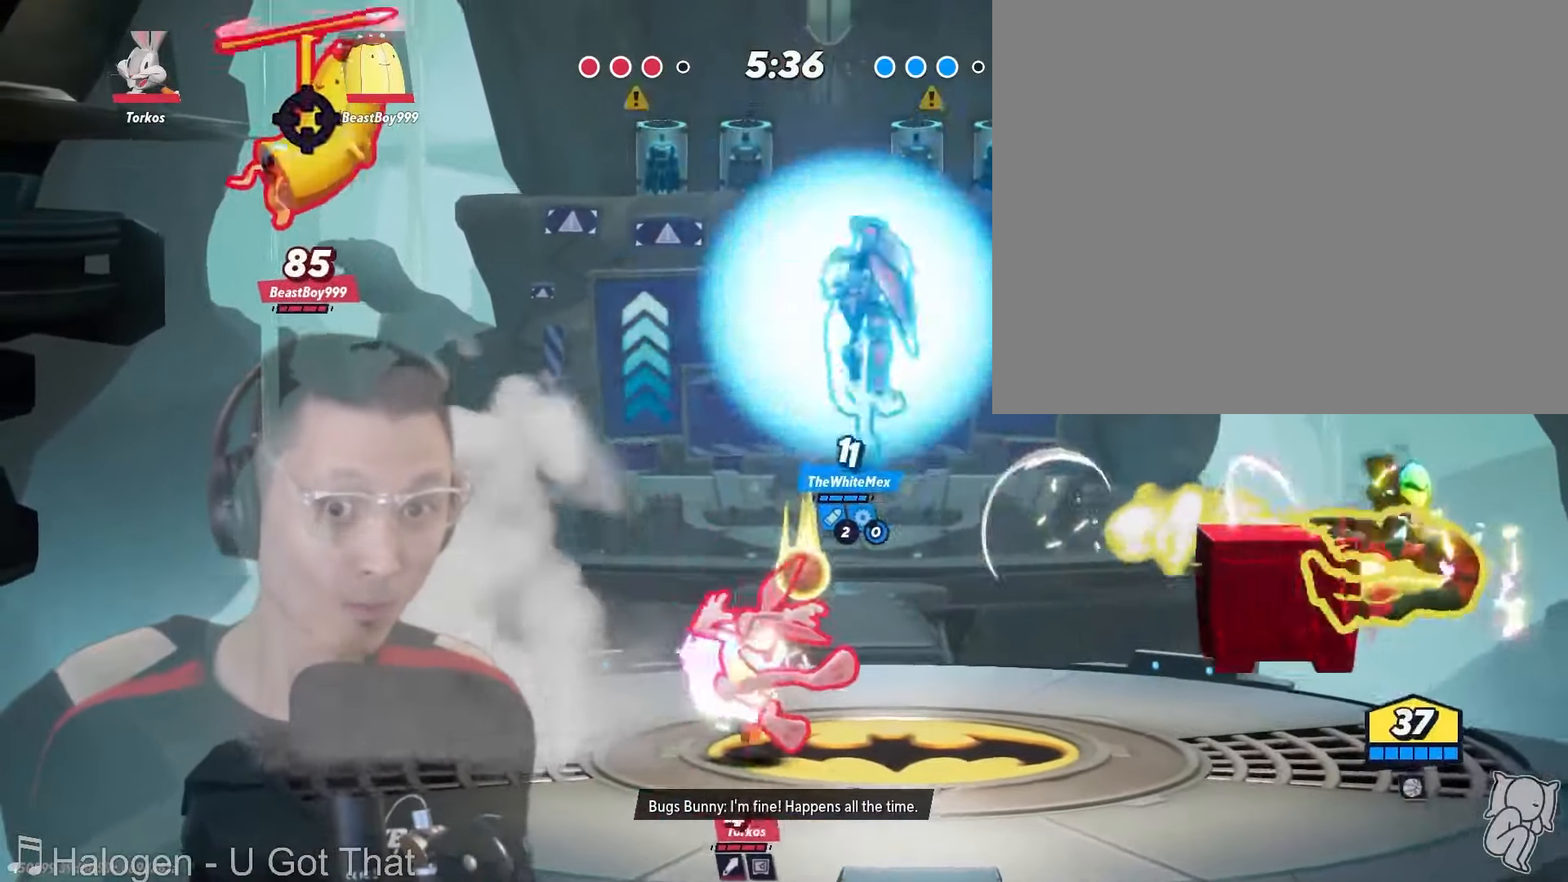
{"dt_ms": 500, "buttons": [], "left_stick": "left", "right_stick": "center", "events": [[16, "left_stick", "left"]]}
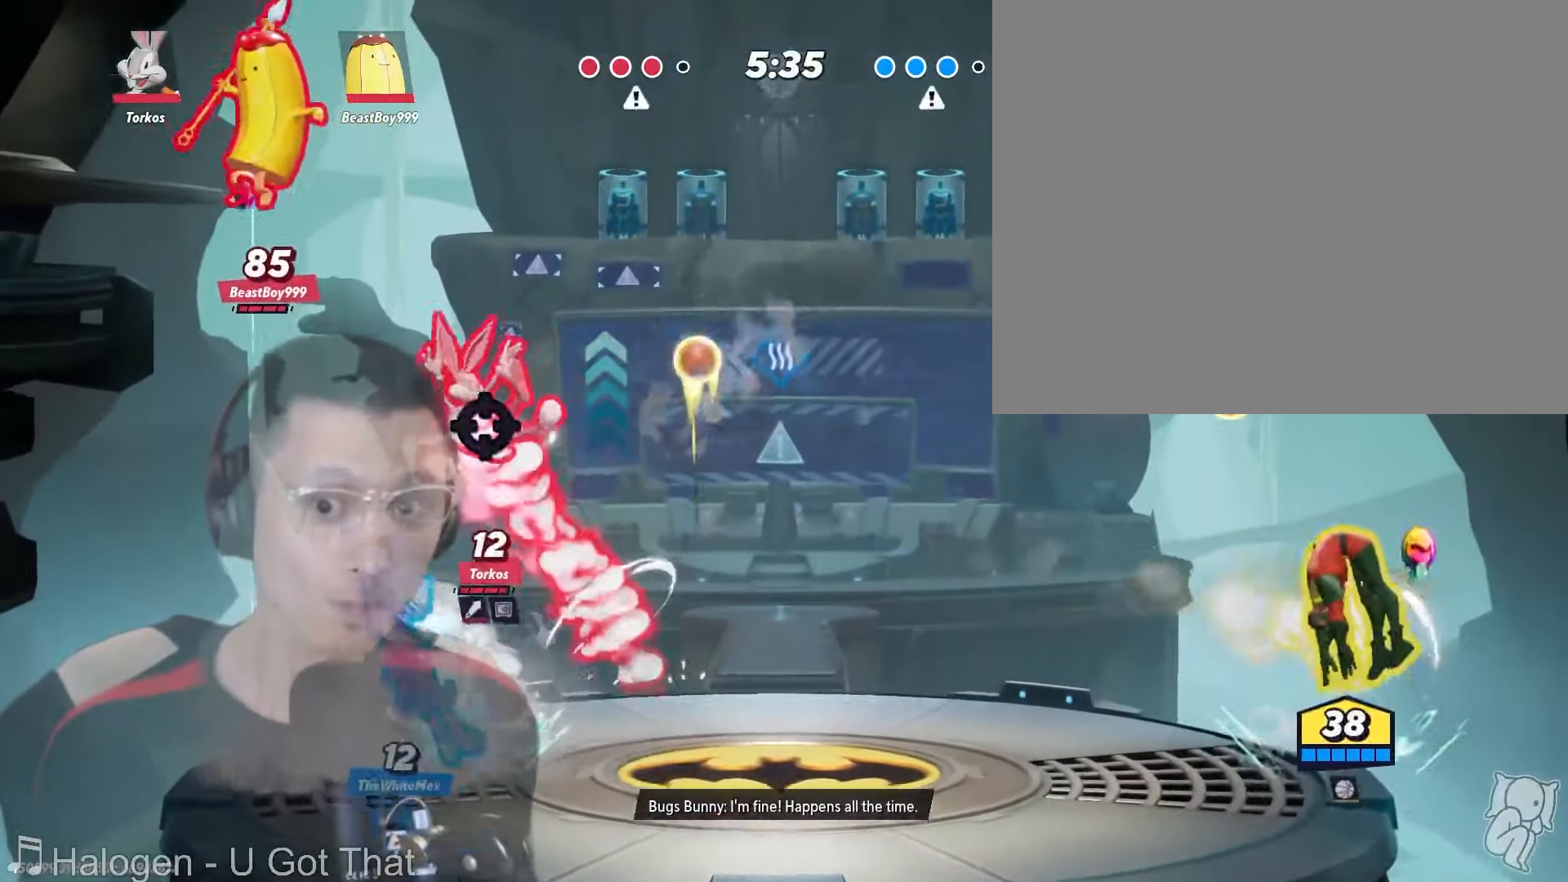
{"dt_ms": 500, "buttons": [], "left_stick": "left", "right_stick": "center", "events": [[283, "X", "down"], [383, "X", "up"]]}
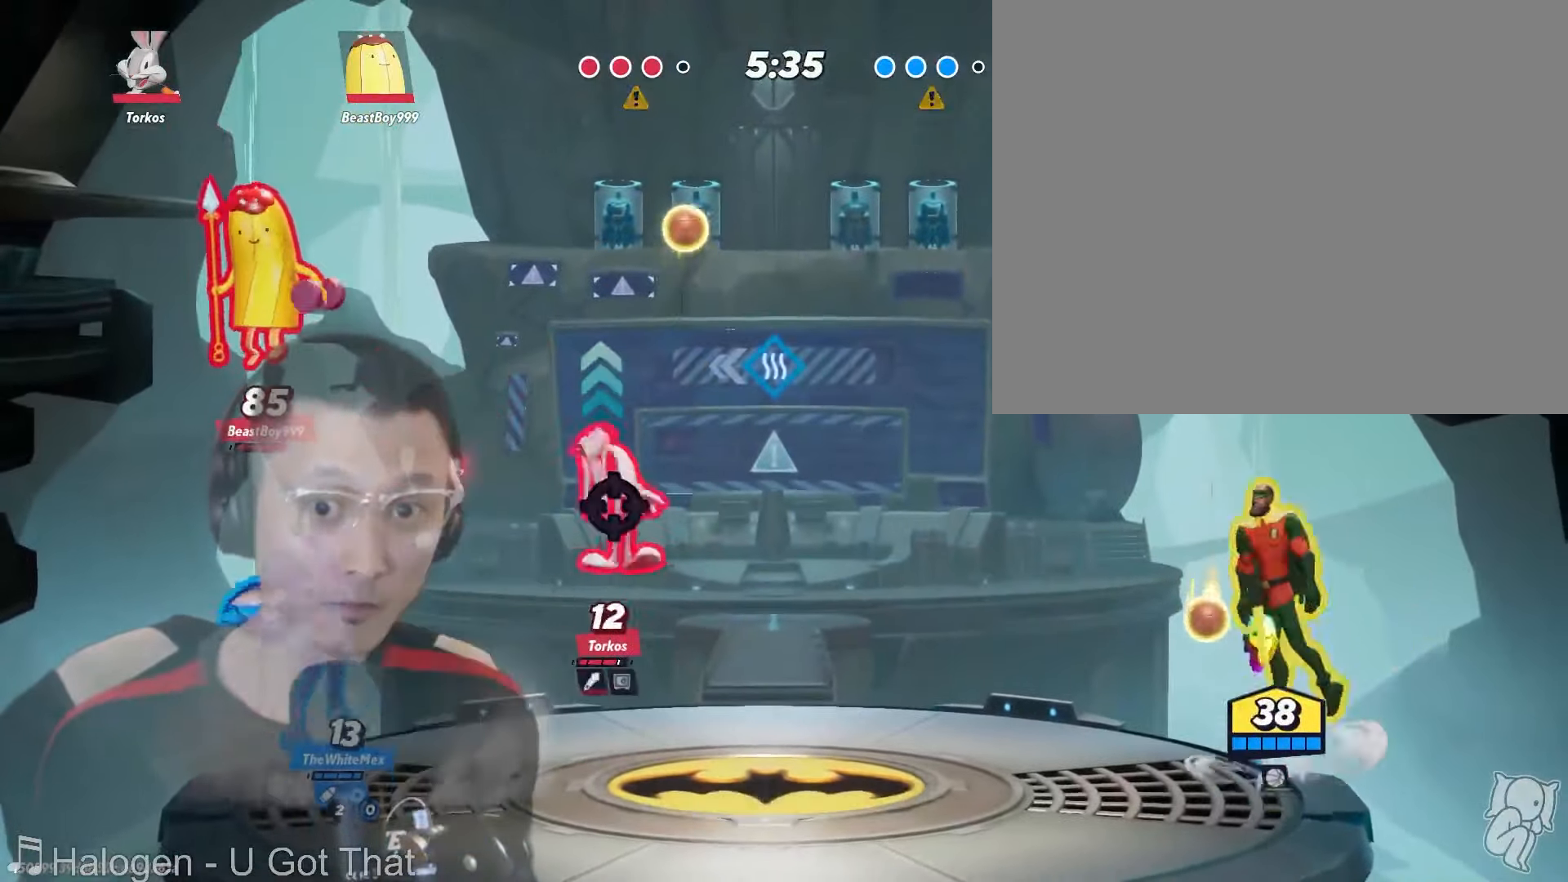
{"dt_ms": 500, "buttons": [], "left_stick": "center", "right_stick": "center", "events": [[233, "left_stick", "right"], [500, "left_stick", "center"]]}
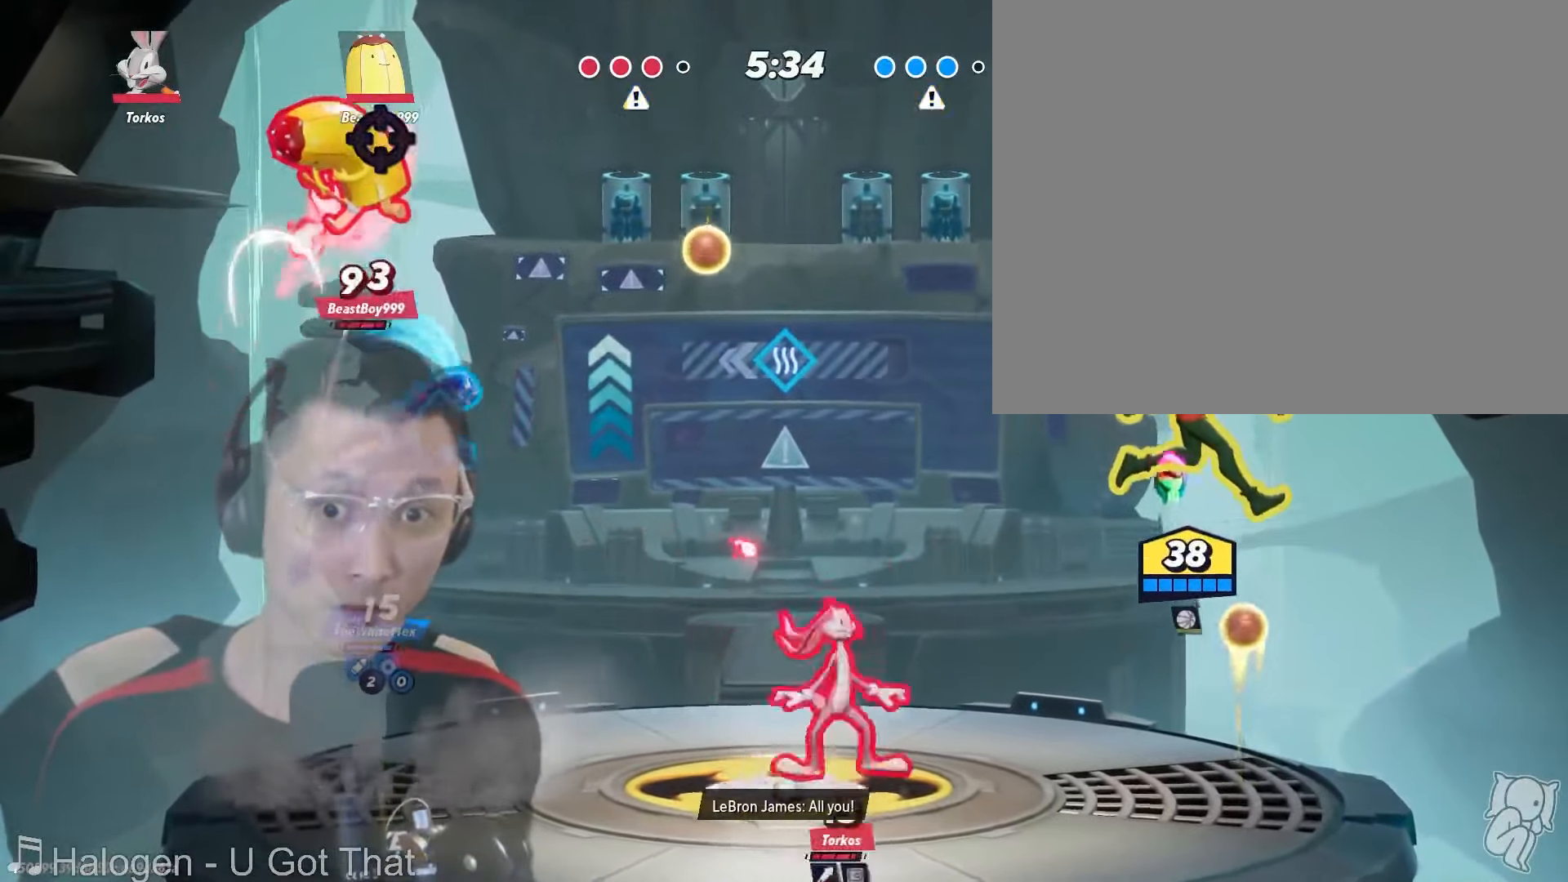
{"dt_ms": 500, "buttons": ["X"], "left_stick": "left", "right_stick": "center", "events": [[33, "left_stick", "left"], [483, "X", "down"]]}
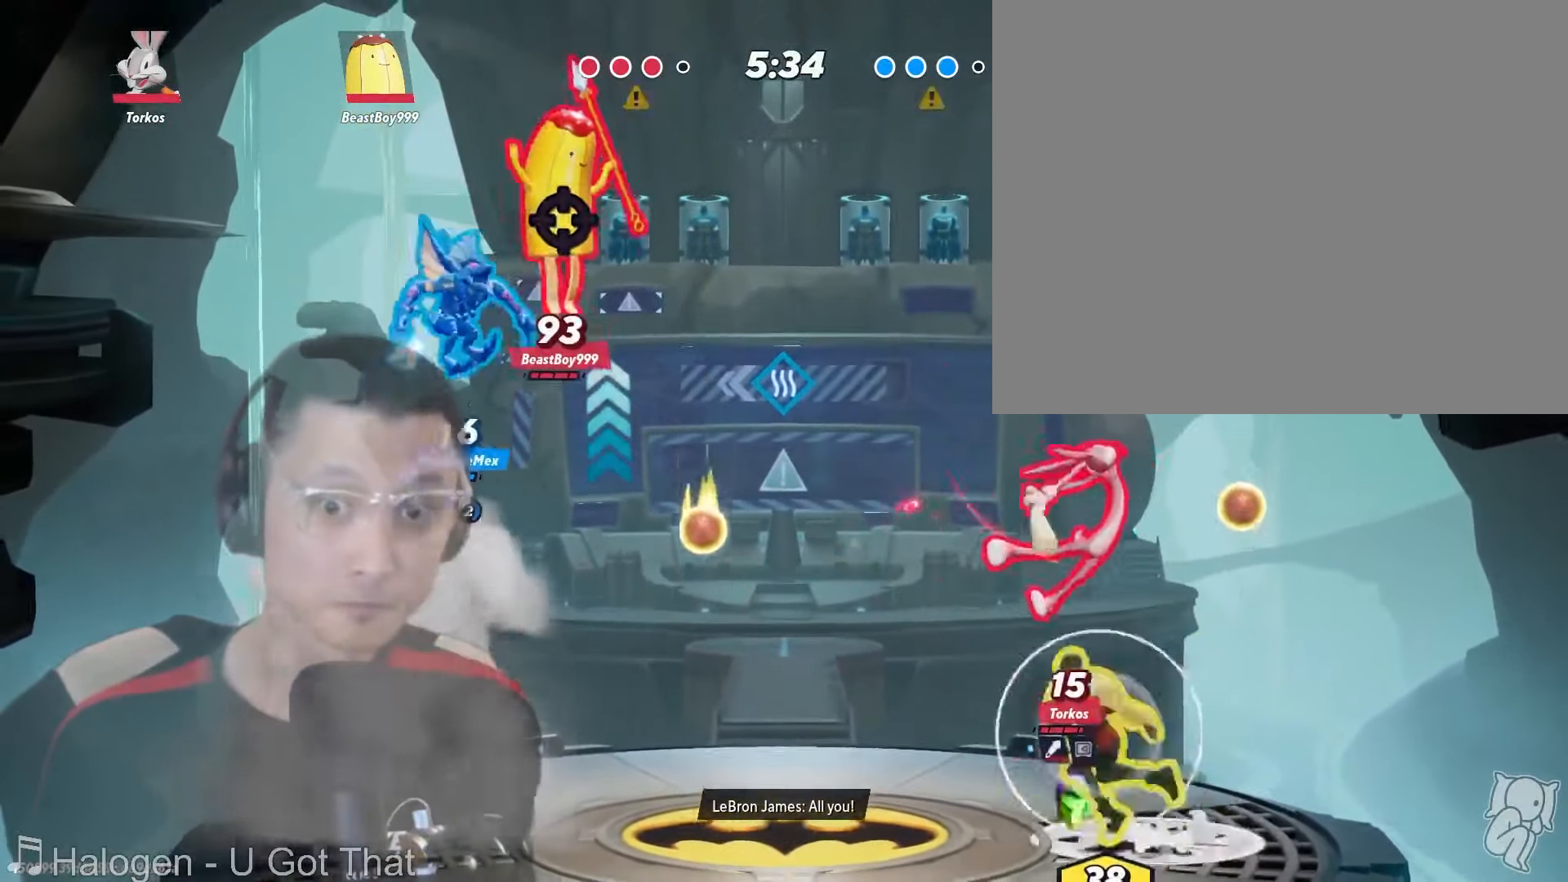
{"dt_ms": 500, "buttons": [], "left_stick": "right", "right_stick": "right", "events": [[183, "X", "up"], [216, "left_stick", "right"], [400, "right_stick", "right"]]}
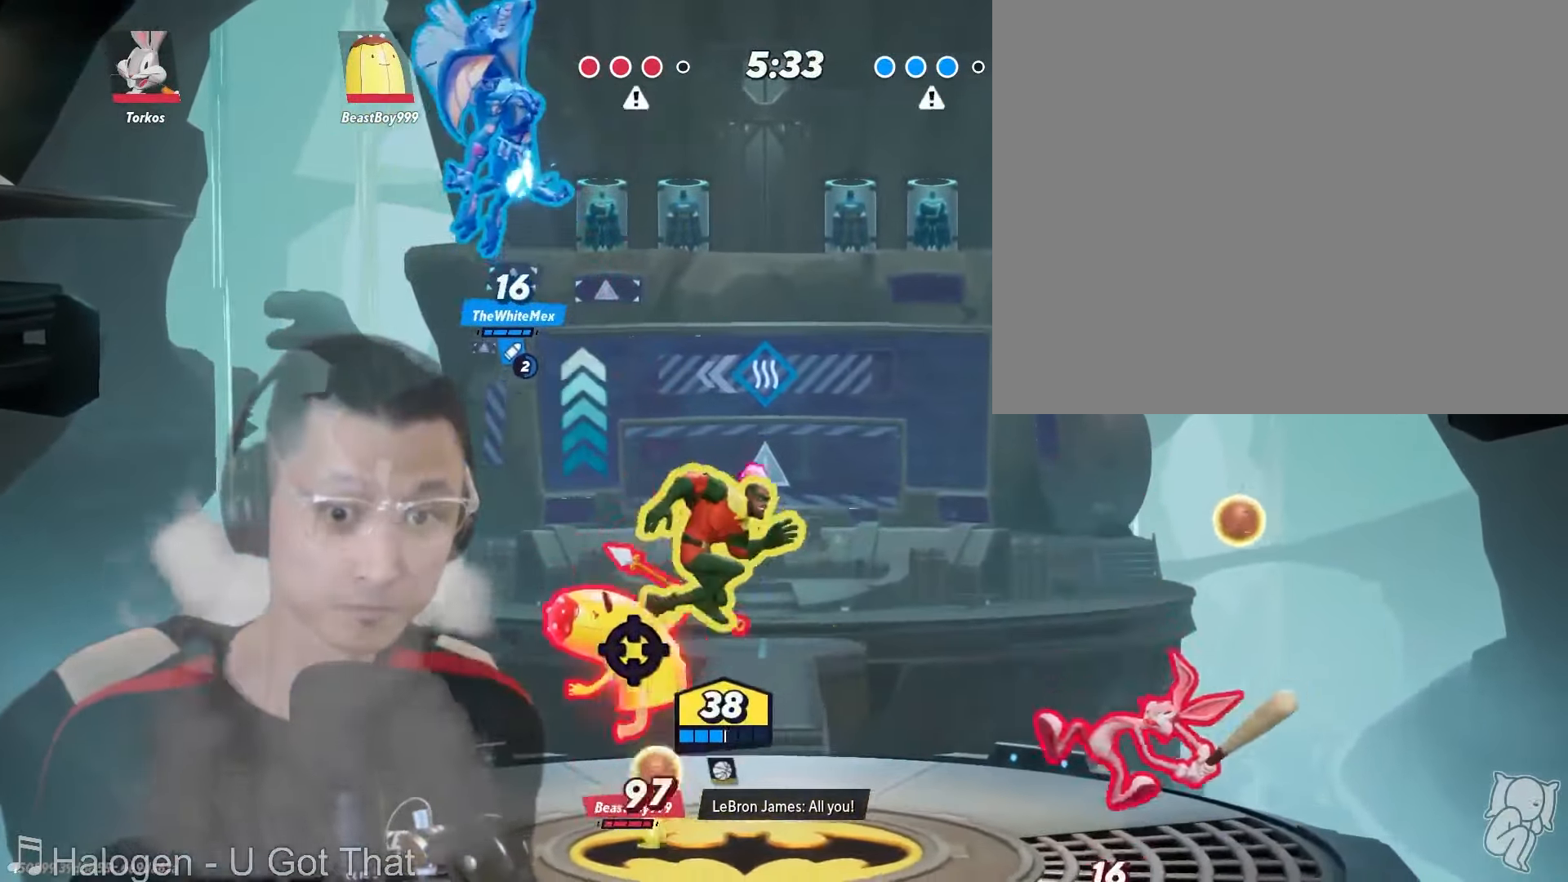
{"dt_ms": 500, "buttons": [], "left_stick": "left", "right_stick": "center", "events": [[33, "right_stick", "center"], [83, "left_stick", "down"], [216, "left_stick", "right"], [366, "left_stick", "left"]]}
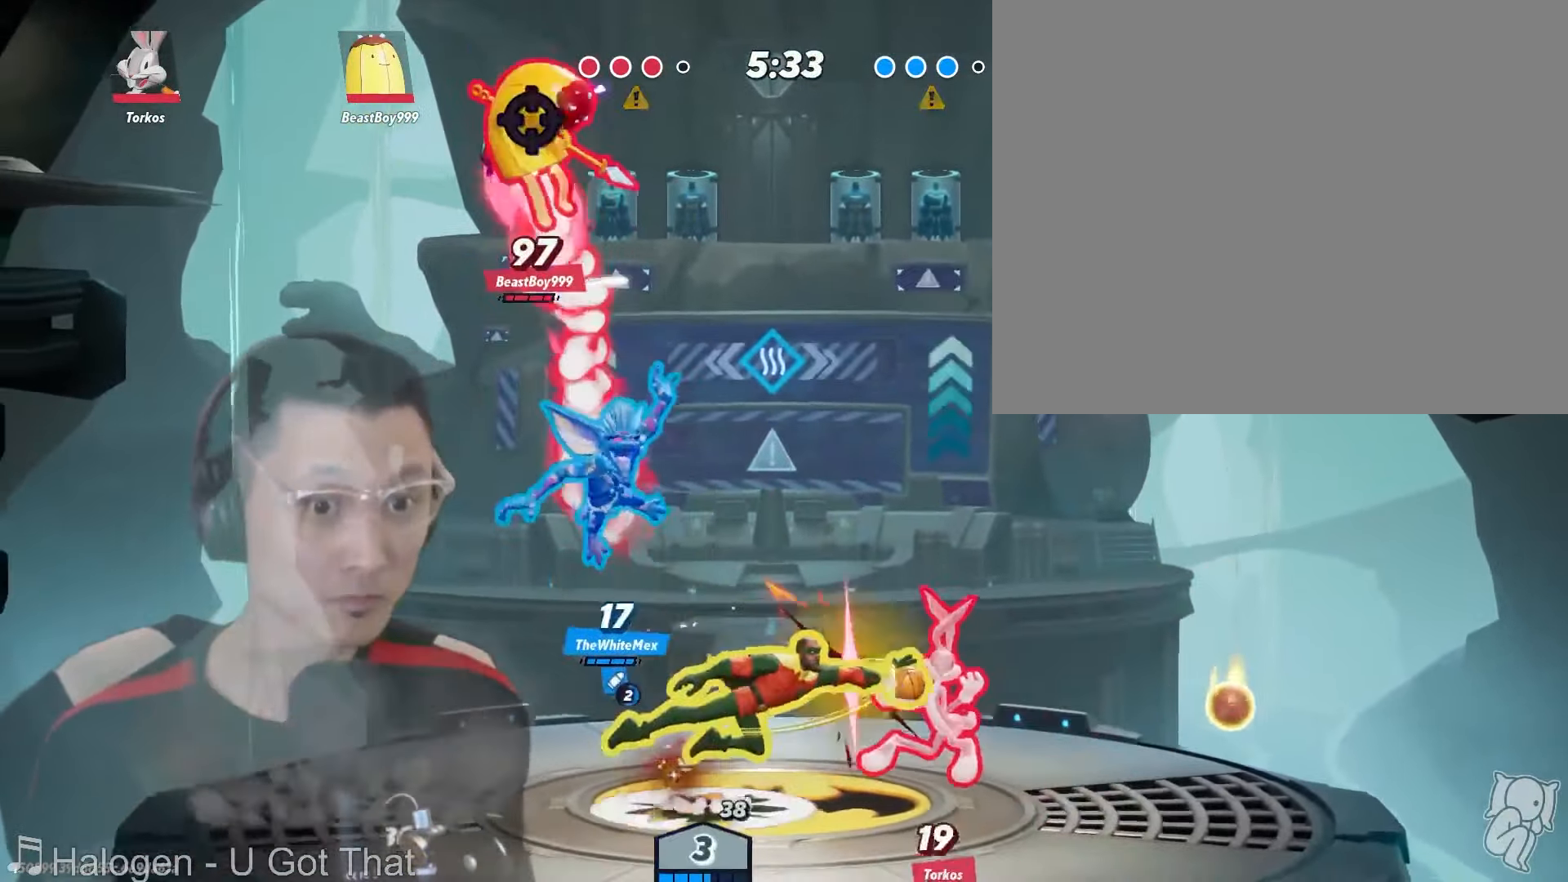
{"dt_ms": 500, "buttons": [], "left_stick": "down", "right_stick": "center", "events": [[100, "left_stick", "up-left"], [300, "left_stick", "right"], [433, "left_stick", "down"]]}
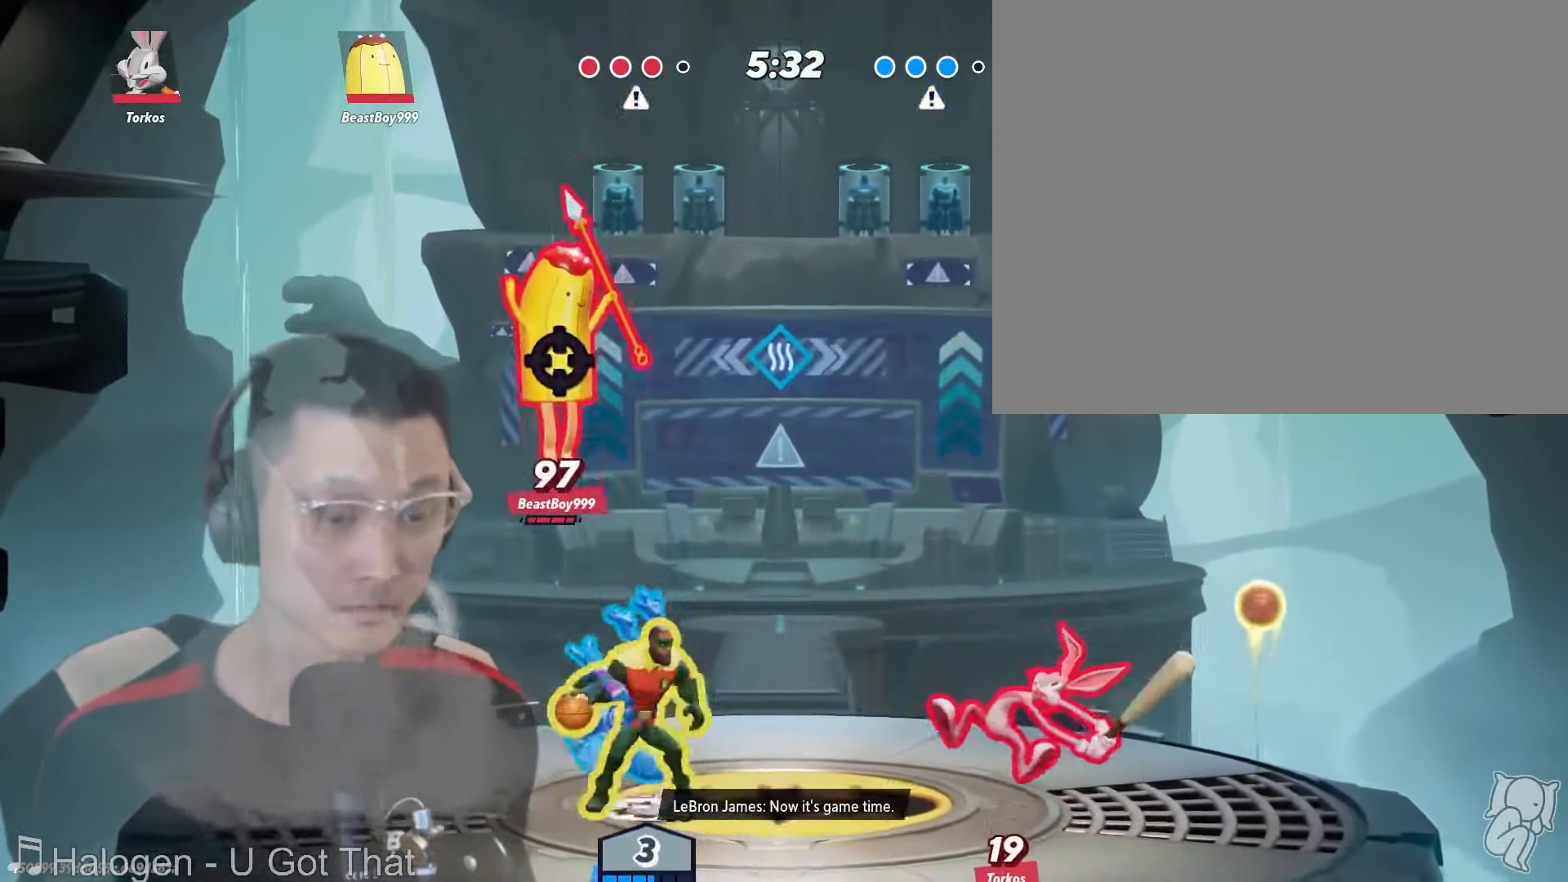
{"dt_ms": 500, "buttons": [], "left_stick": "left", "right_stick": "center", "events": [[133, "left_stick", "center"], [183, "left_stick", "left"], [300, "left_stick", "center"], [500, "left_stick", "left"]]}
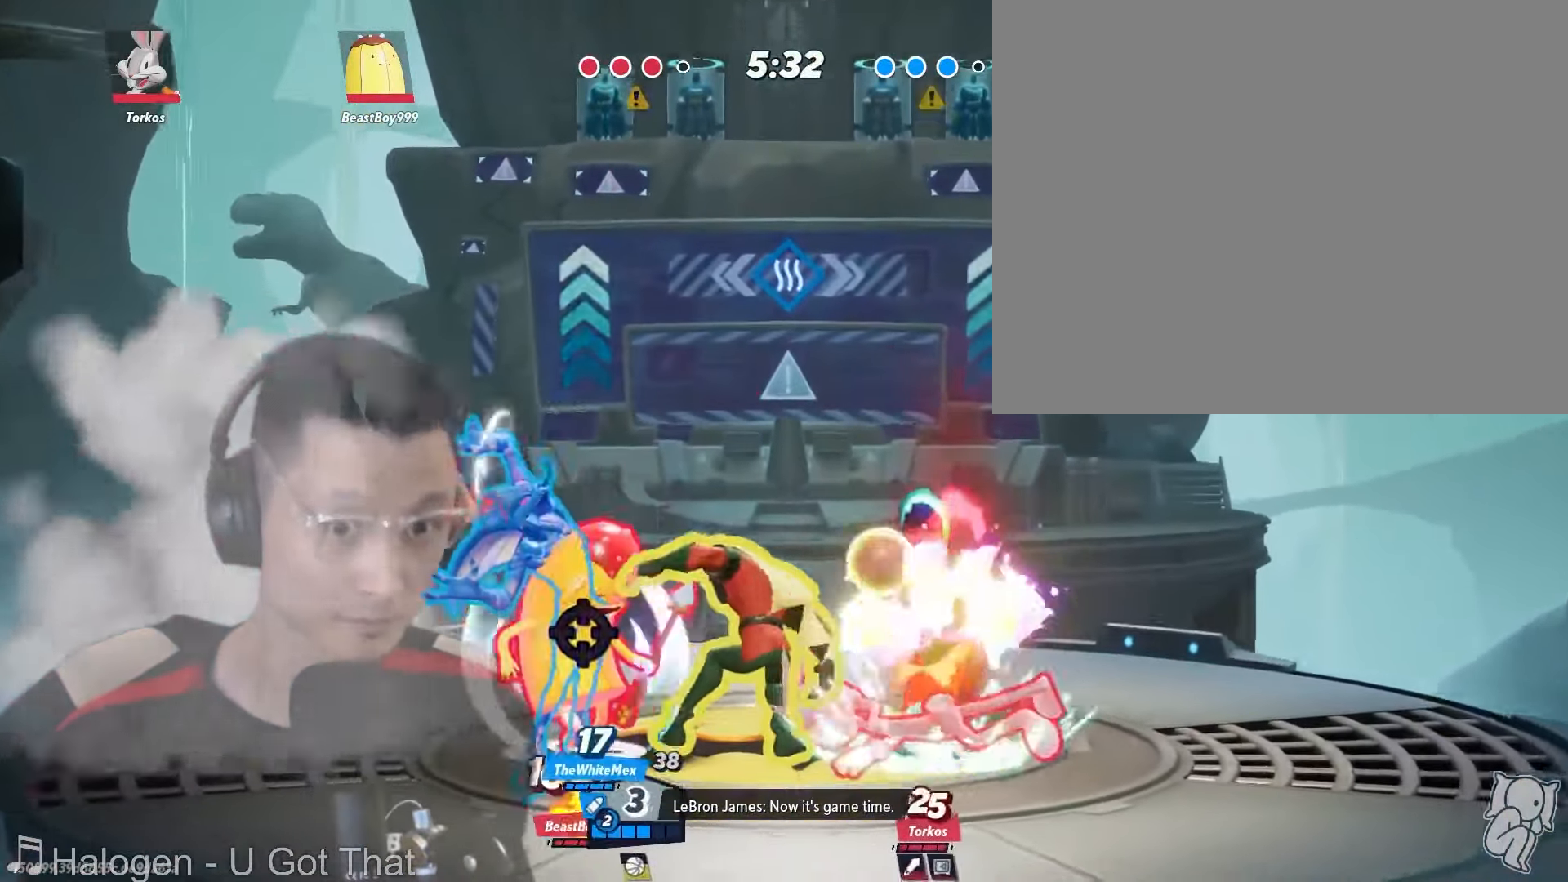
{"dt_ms": 500, "buttons": [], "left_stick": "right", "right_stick": "down"}
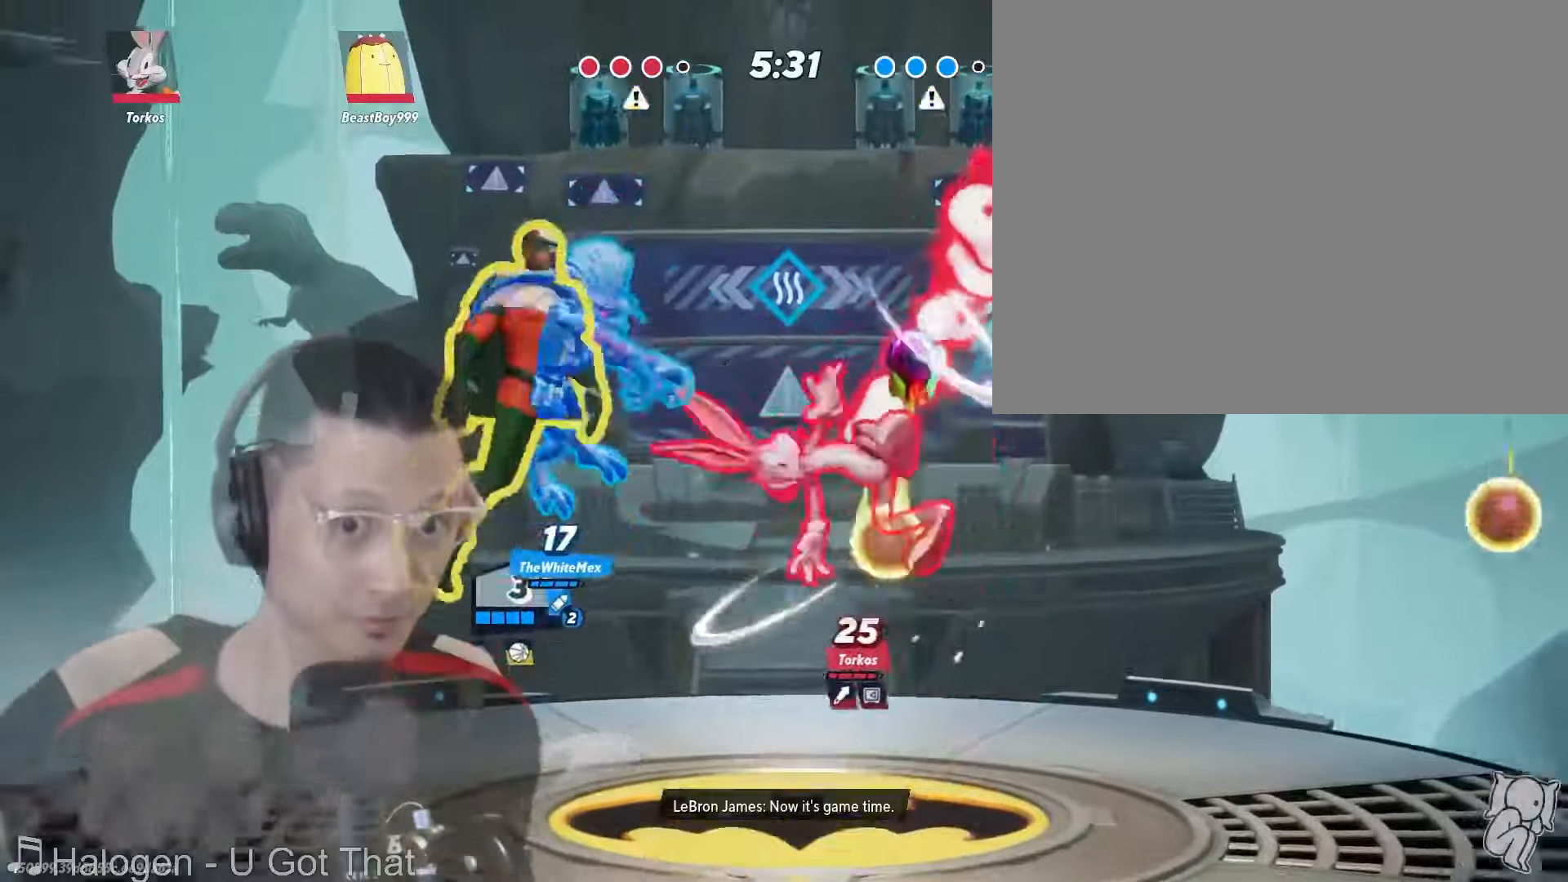
{"dt_ms": 500, "buttons": [], "left_stick": "left", "right_stick": "center", "events": [[33, "right_stick", "center"], [317, "left_stick", "left"]]}